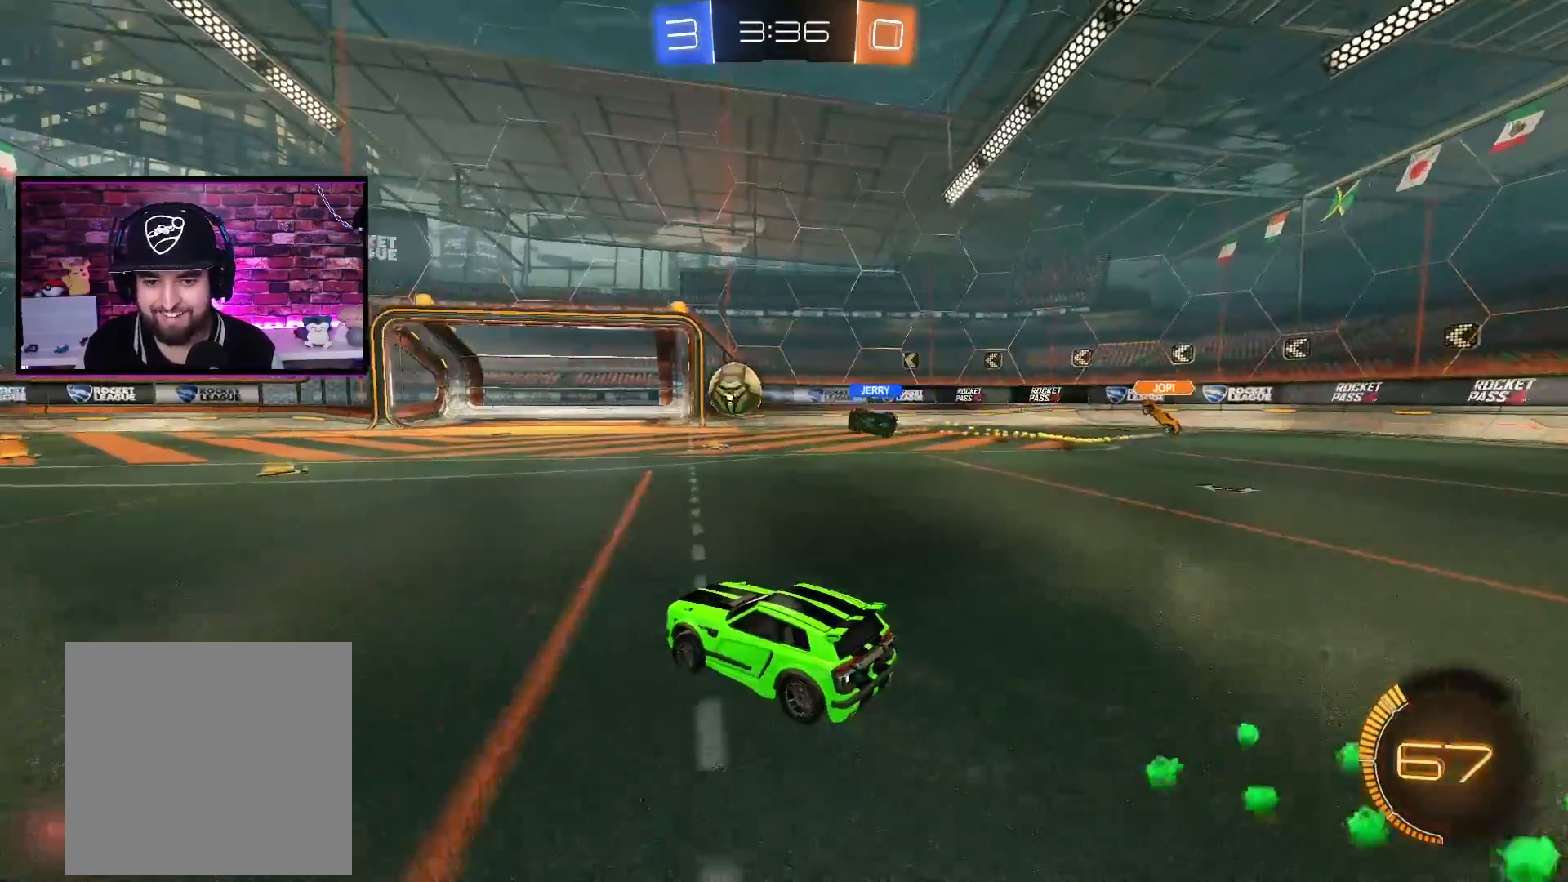
Gameplay with a controller (Xbox layout); each line is a JSON object with the inputs held at the frame after it. "events" lists button and stick changes between this image and that frame as [ms after this image, input, new state], when the widget could be followed in between.
{"buttons": ["R2"], "left_stick": "center", "right_stick": "center", "events": []}
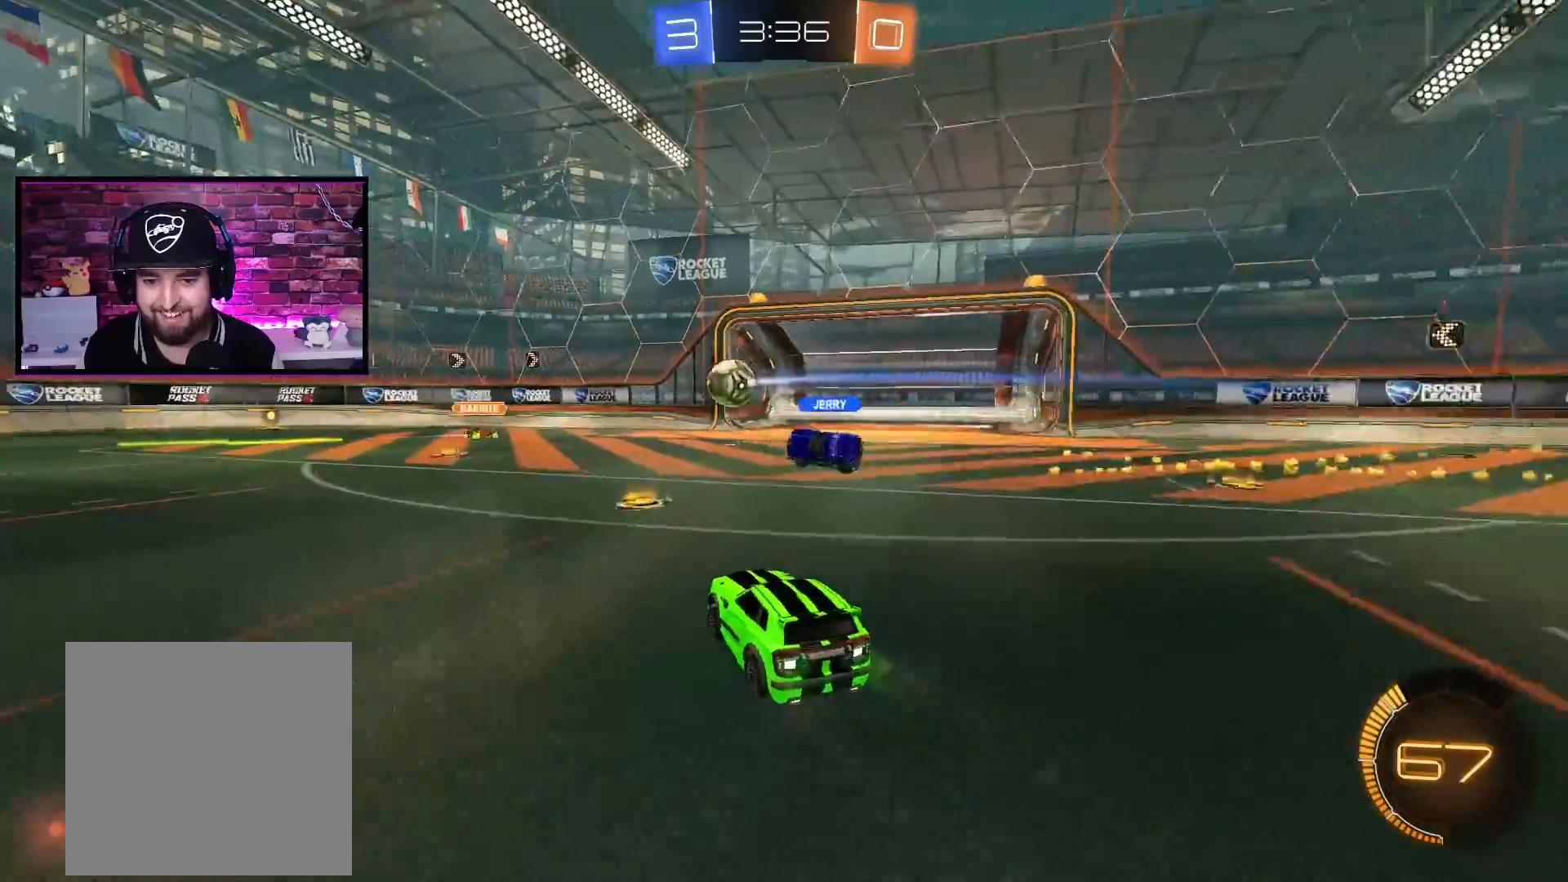
{"buttons": ["R2"], "left_stick": "left", "right_stick": "center", "events": [[150, "L1", "down"], [150, "left_stick", "left"], [301, "L1", "up"]]}
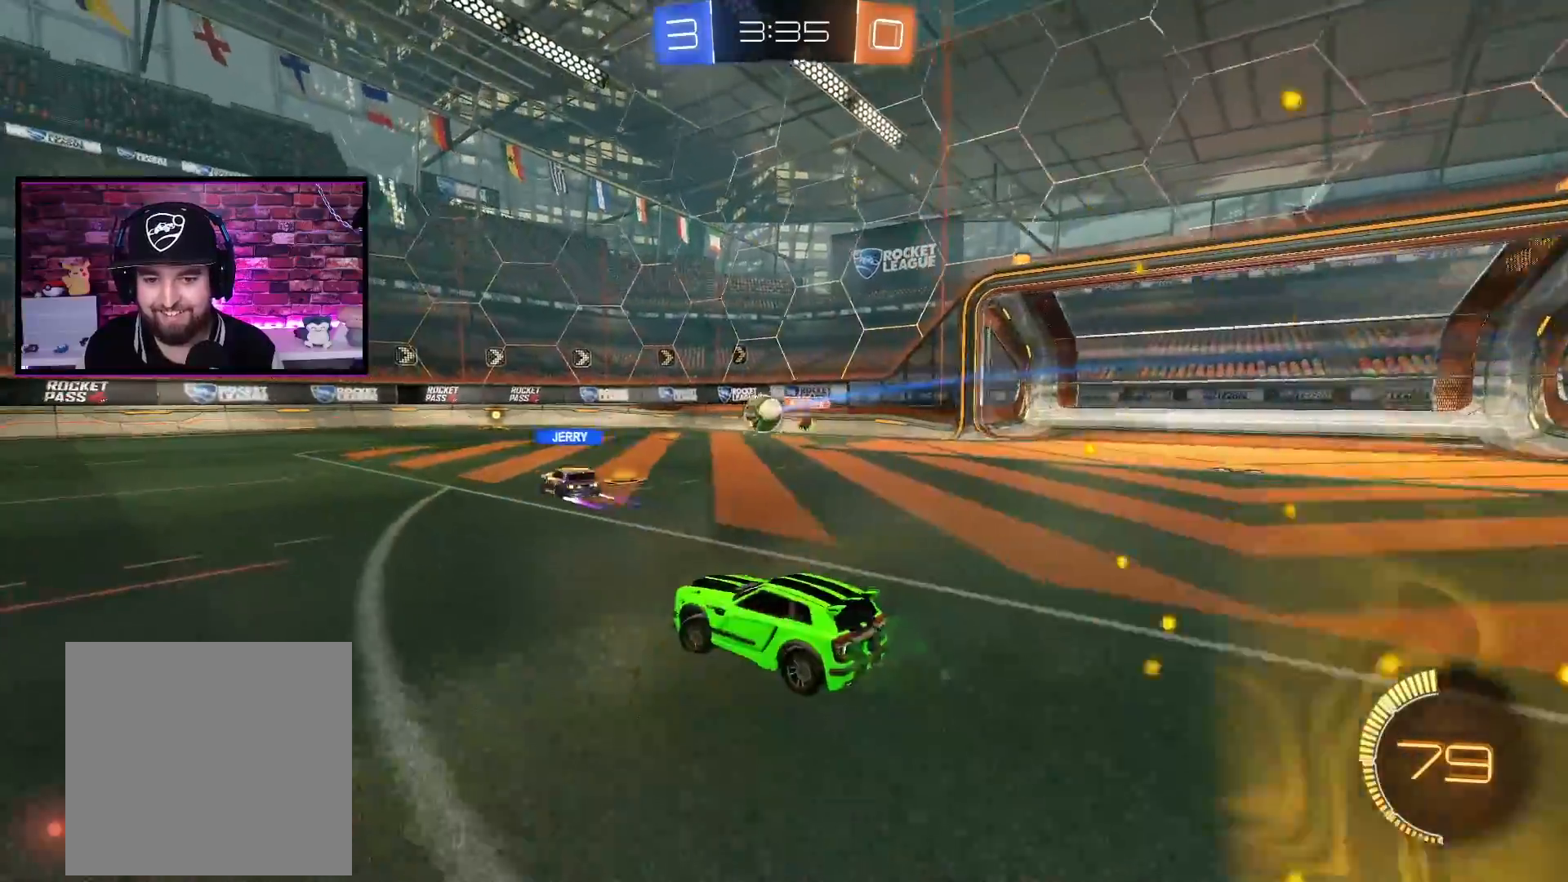
{"buttons": ["R2"], "left_stick": "left", "right_stick": "center", "events": []}
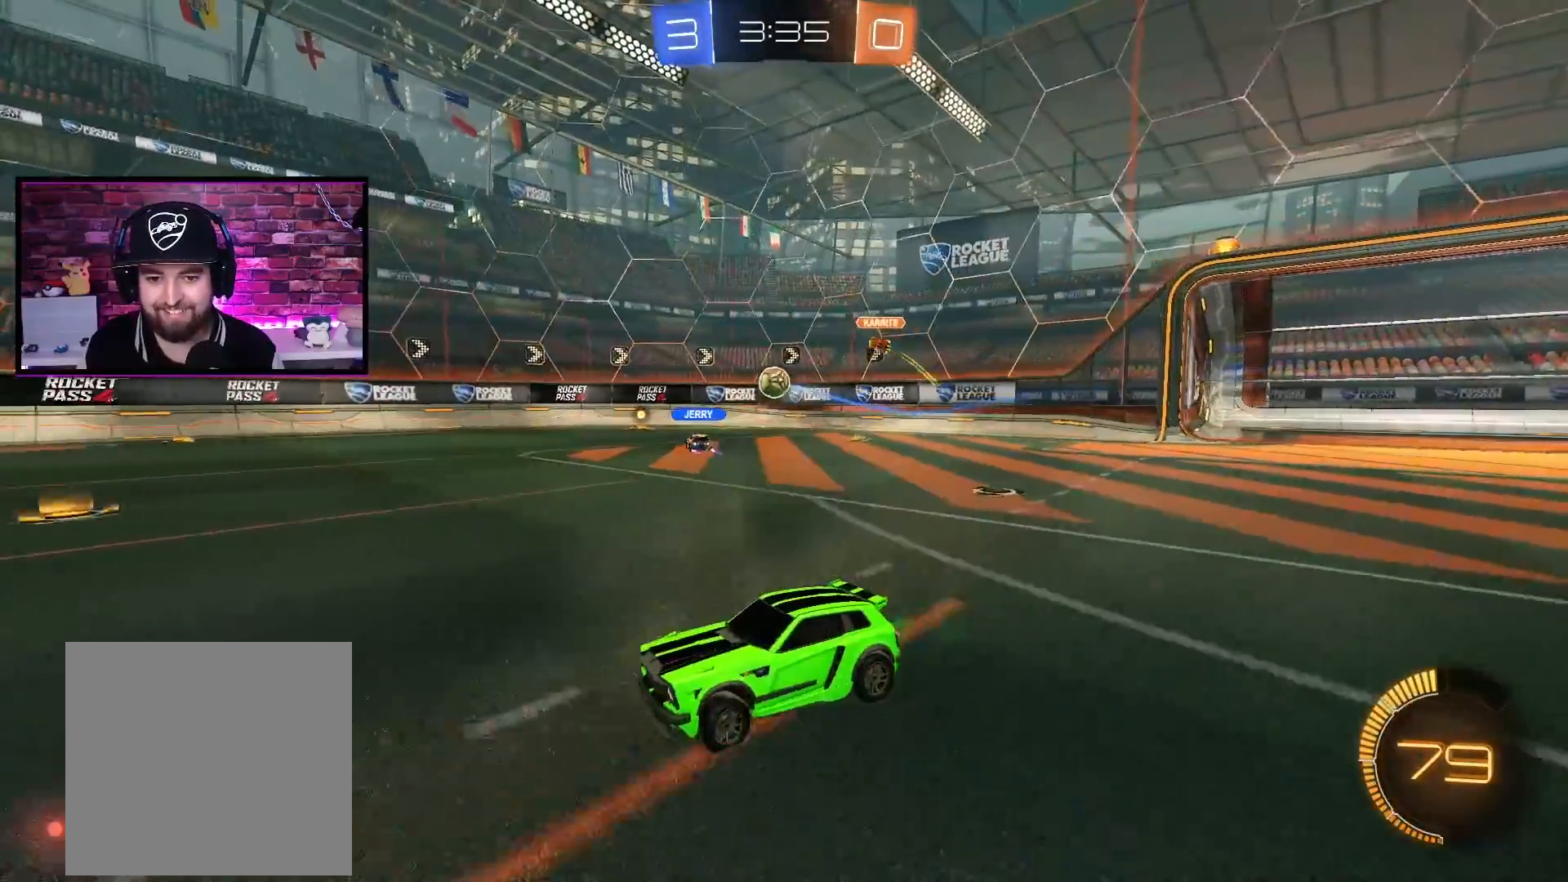
{"buttons": ["R2"], "left_stick": "center", "right_stick": "center", "events": [[201, "left_stick", "center"]]}
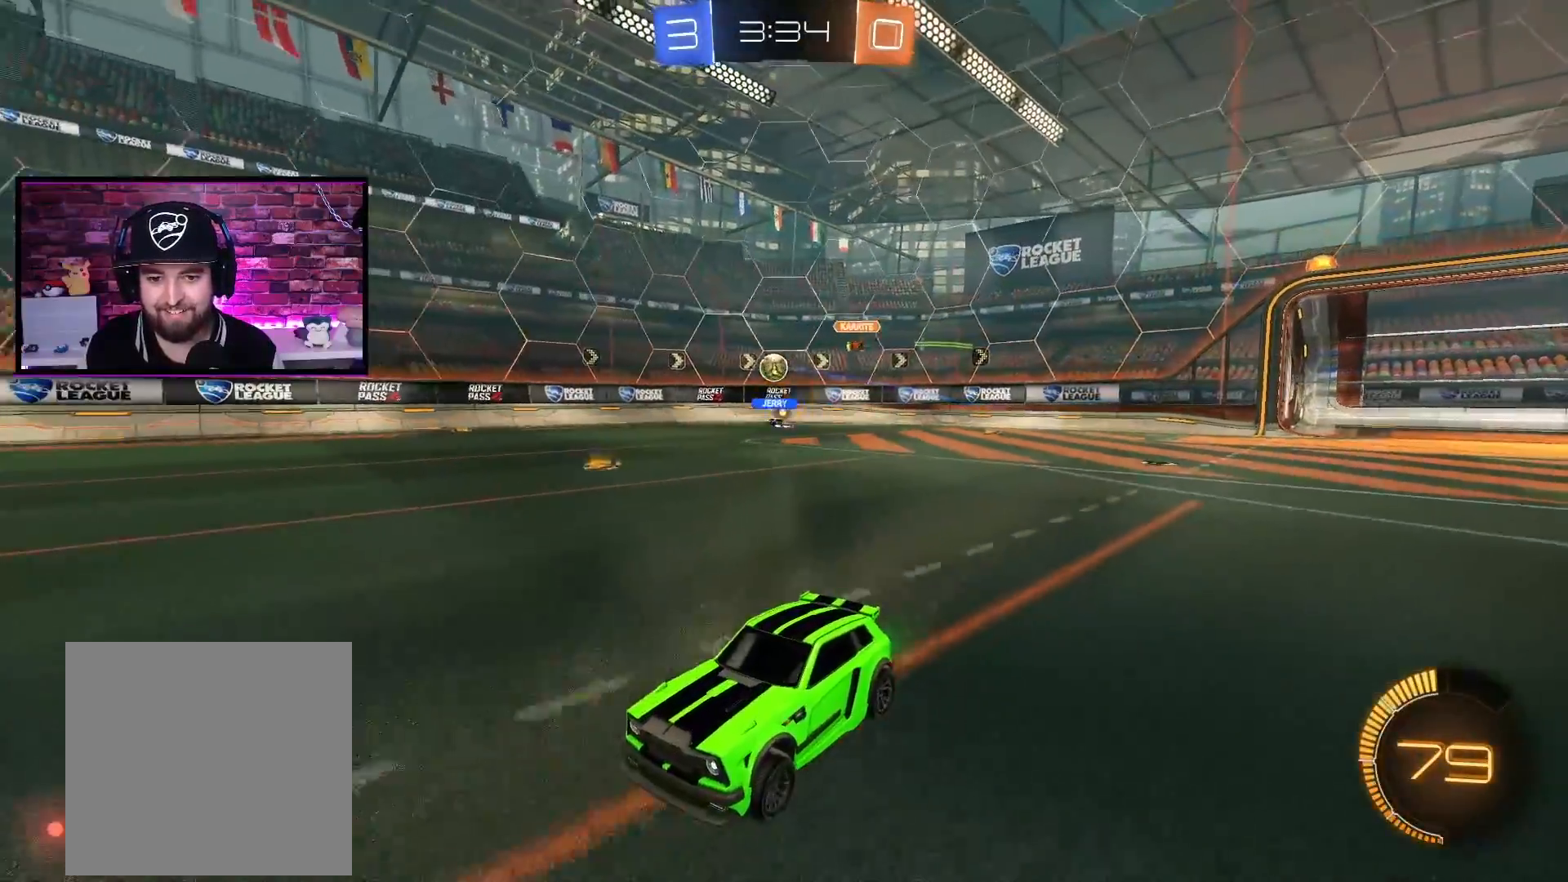
{"buttons": ["R2"], "left_stick": "right", "right_stick": "center", "events": [[117, "left_stick", "right"], [283, "left_stick", "center"], [484, "left_stick", "right"]]}
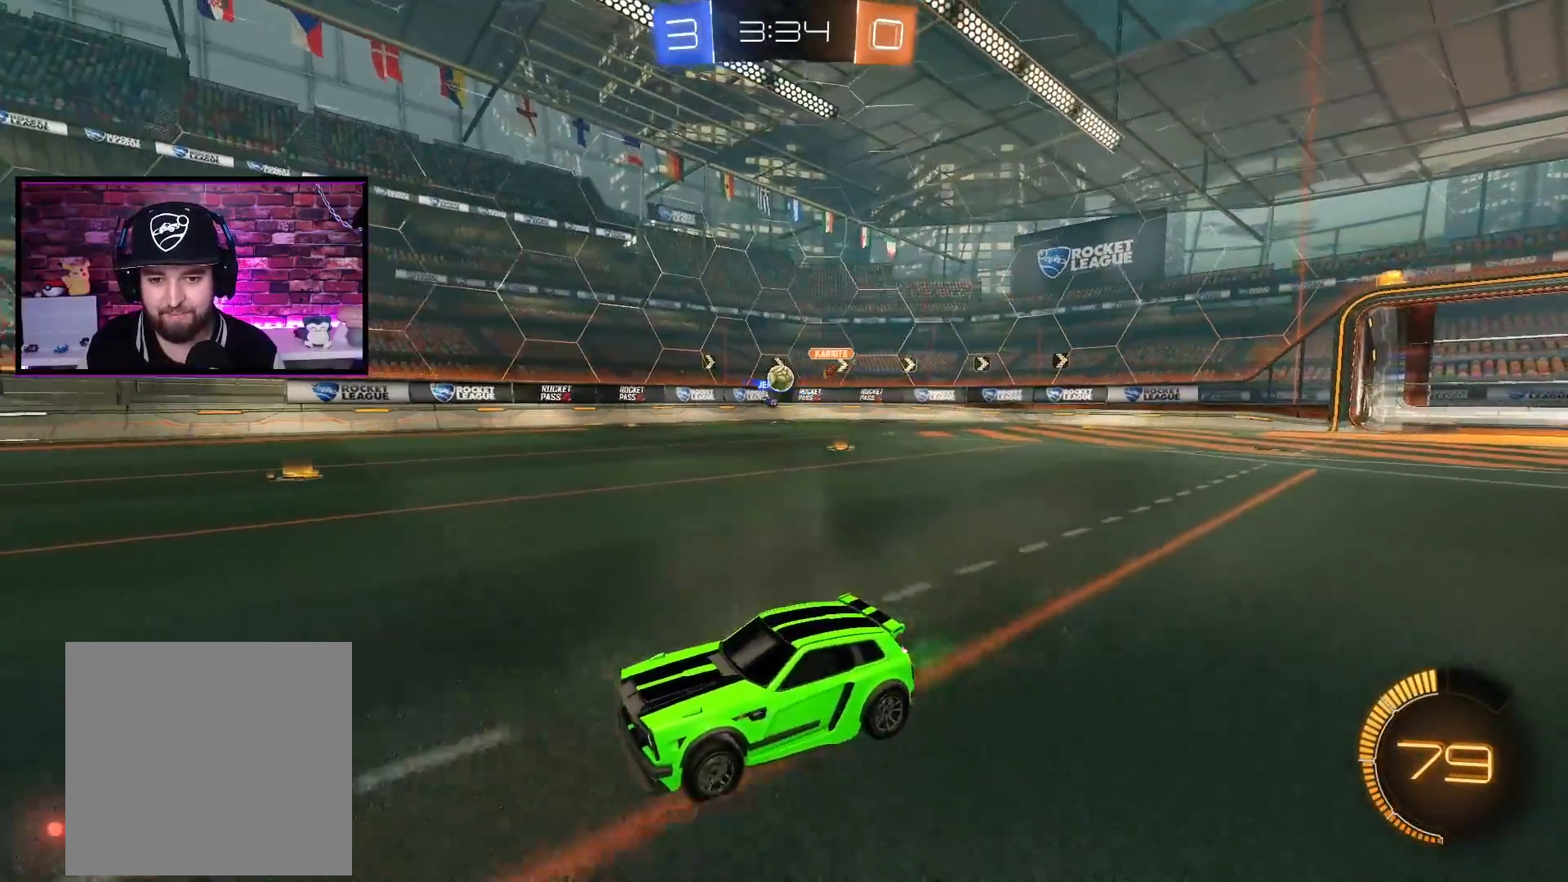
{"buttons": ["R2"], "left_stick": "center", "right_stick": "center", "events": [[401, "left_stick", "center"]]}
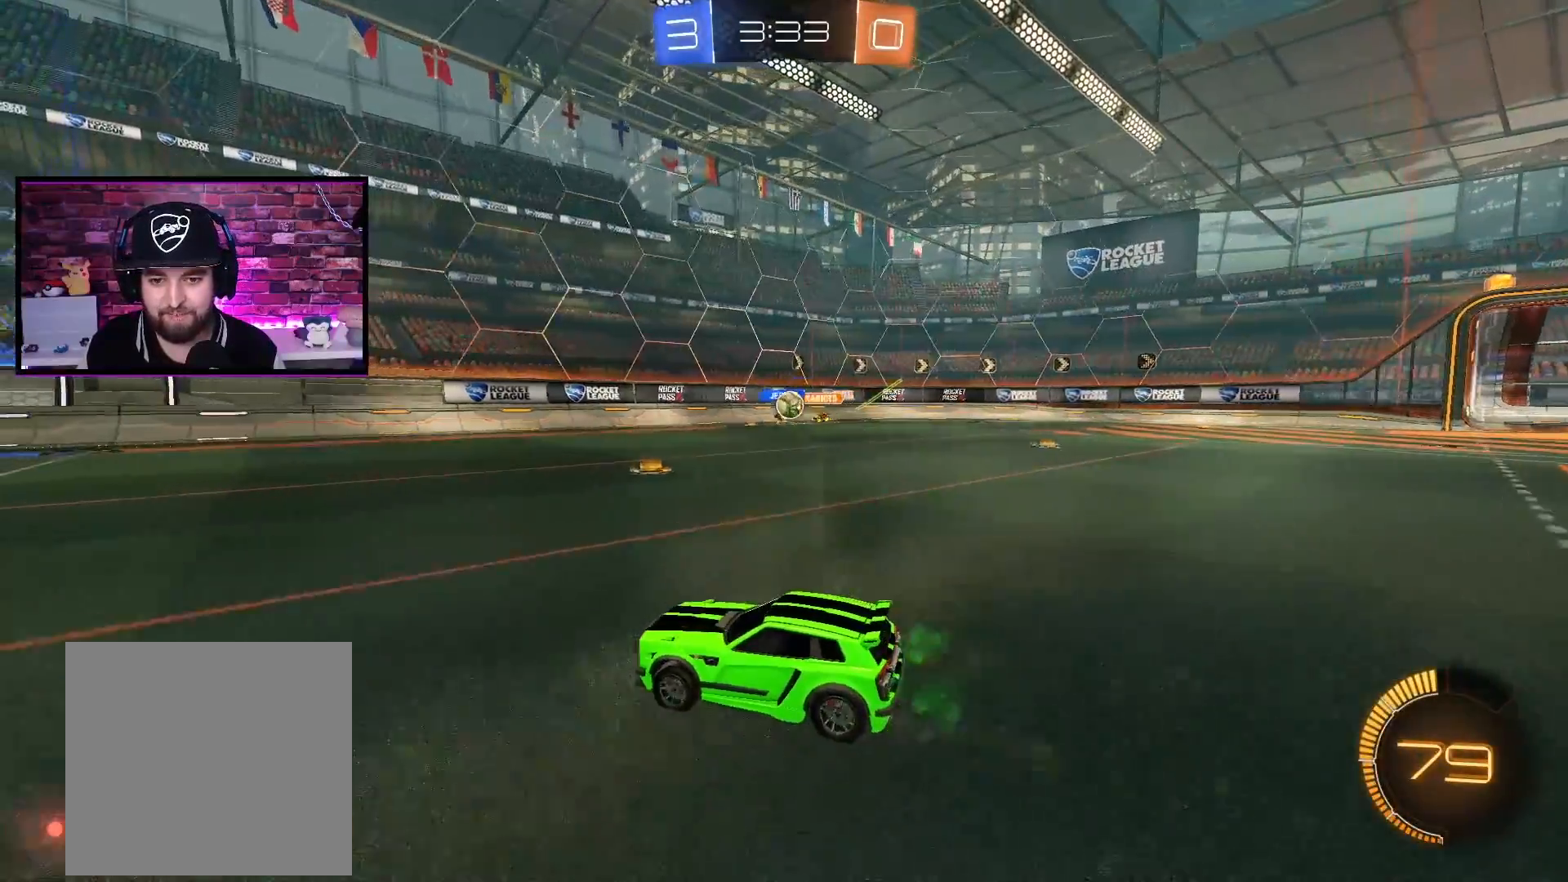
{"buttons": ["R2"], "left_stick": "right", "right_stick": "center", "events": [[83, "left_stick", "right"]]}
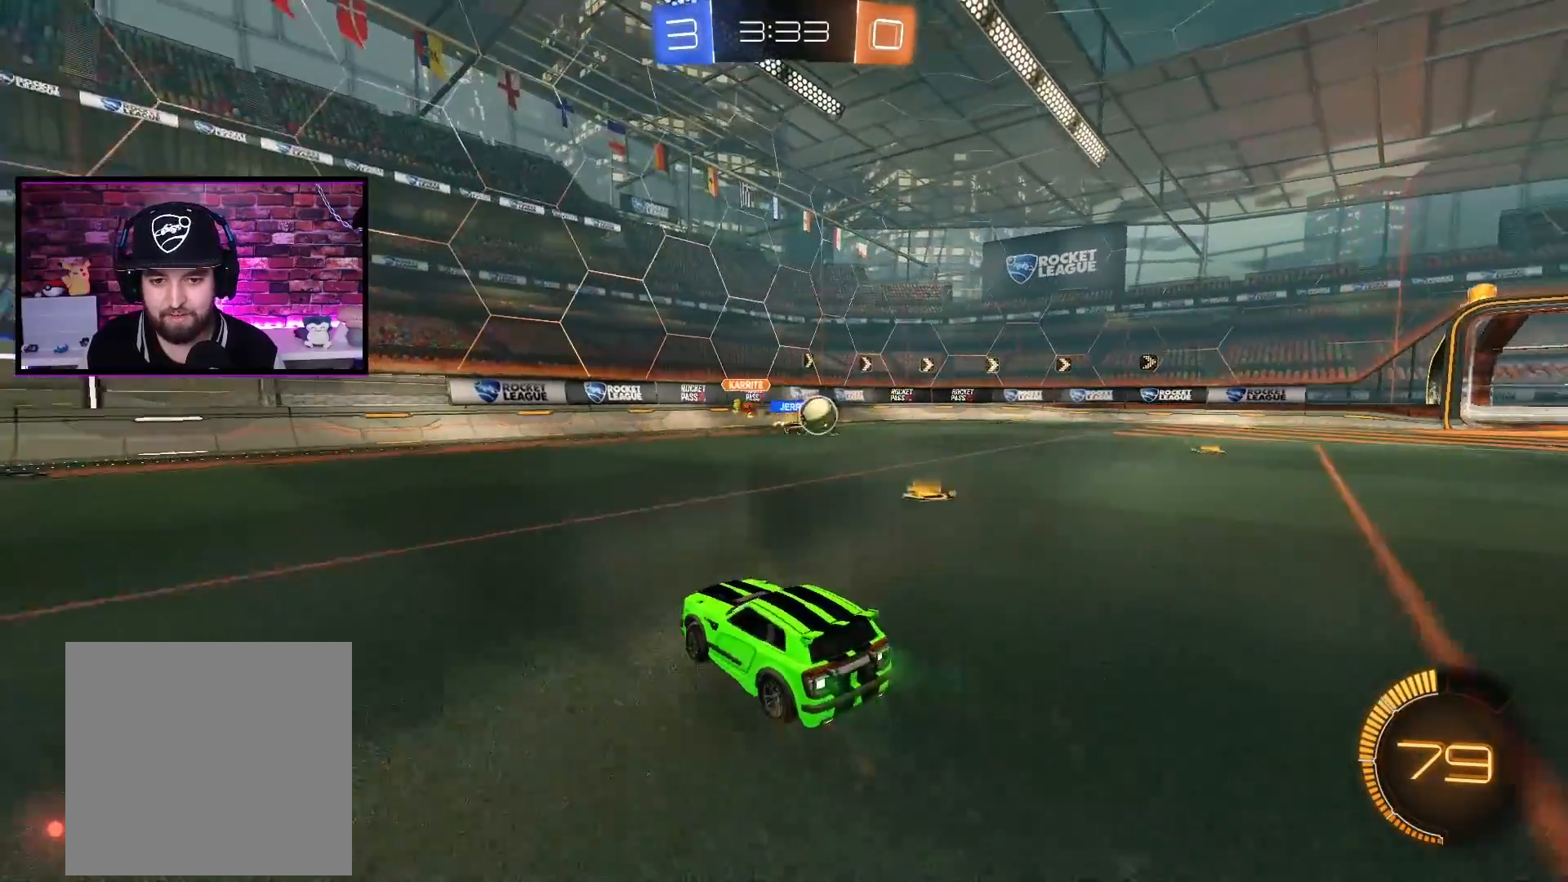
{"buttons": ["R2"], "left_stick": "right", "right_stick": "center", "events": [[17, "L1", "down"], [134, "L1", "up"]]}
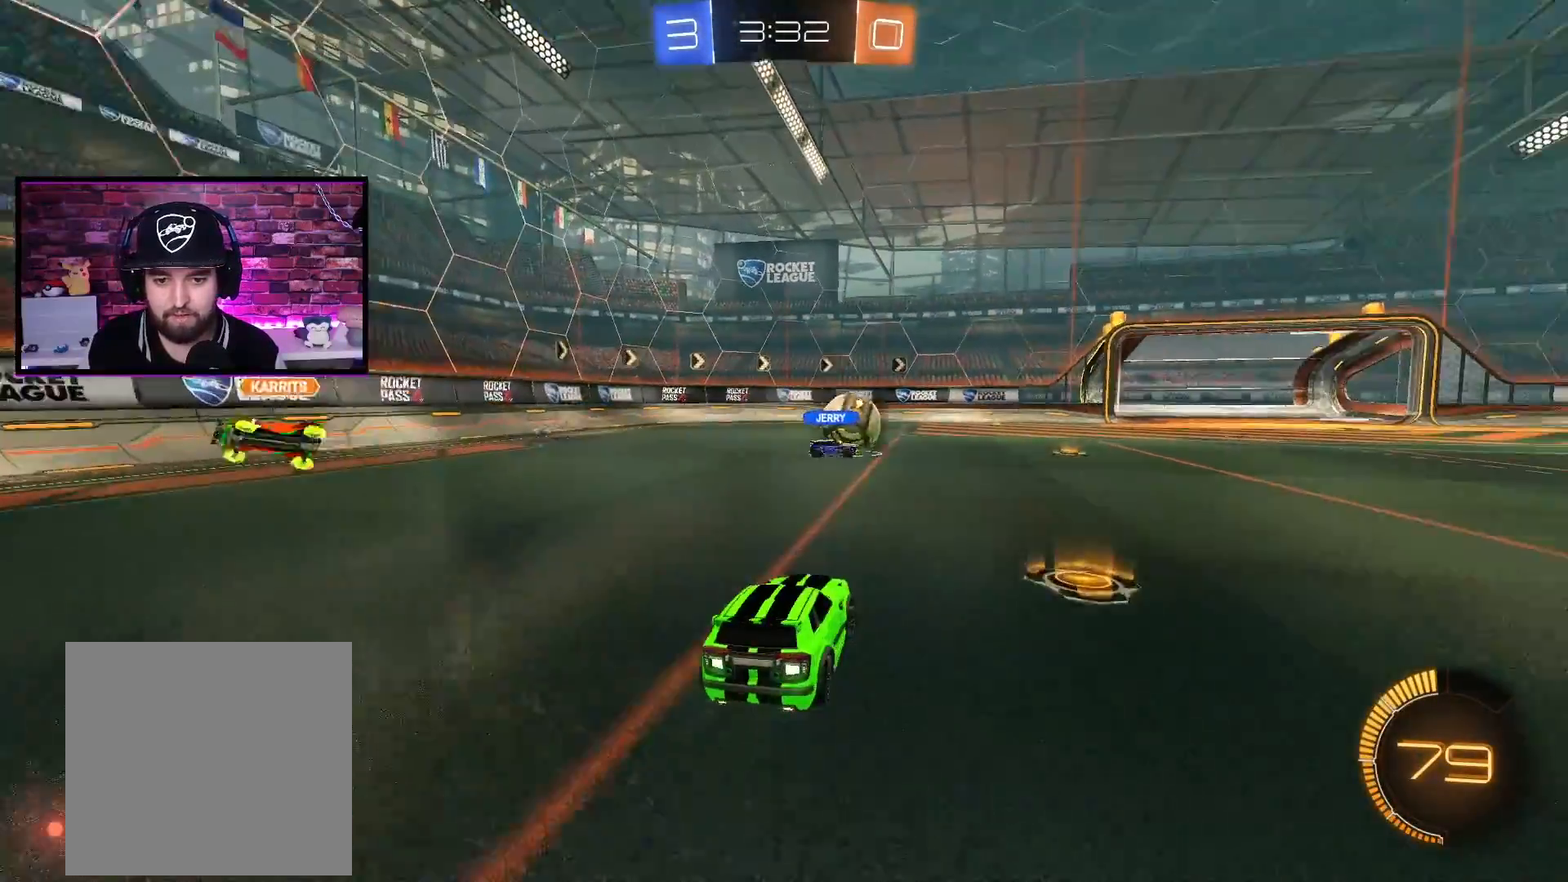
{"buttons": ["R2"], "left_stick": "center", "right_stick": "center", "events": [[450, "left_stick", "center"]]}
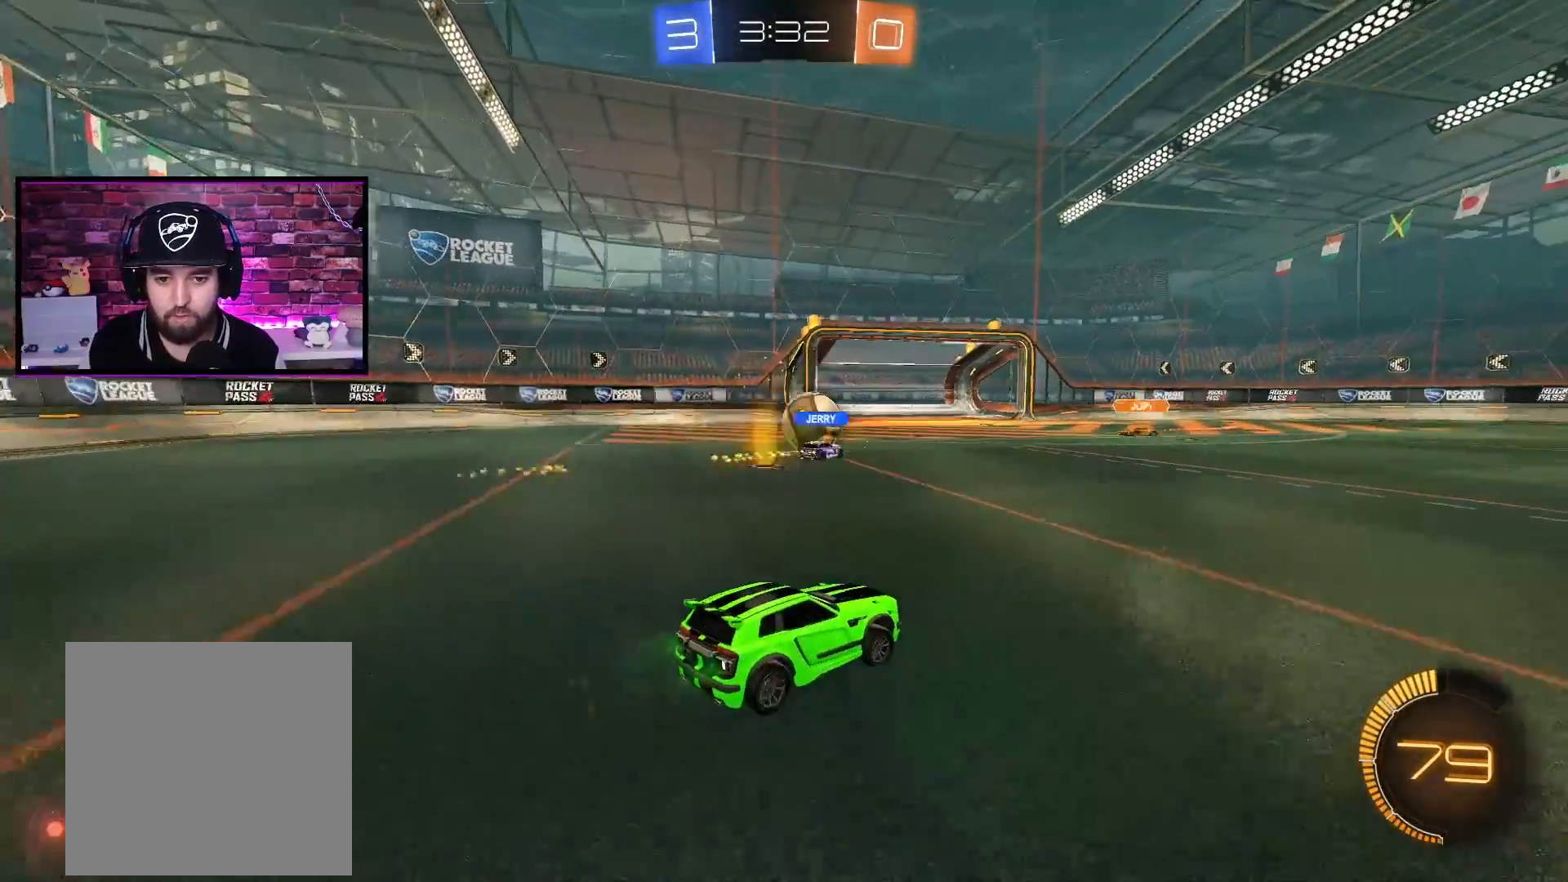
{"buttons": ["R2"], "left_stick": "left", "right_stick": "center", "events": [[334, "left_stick", "left"]]}
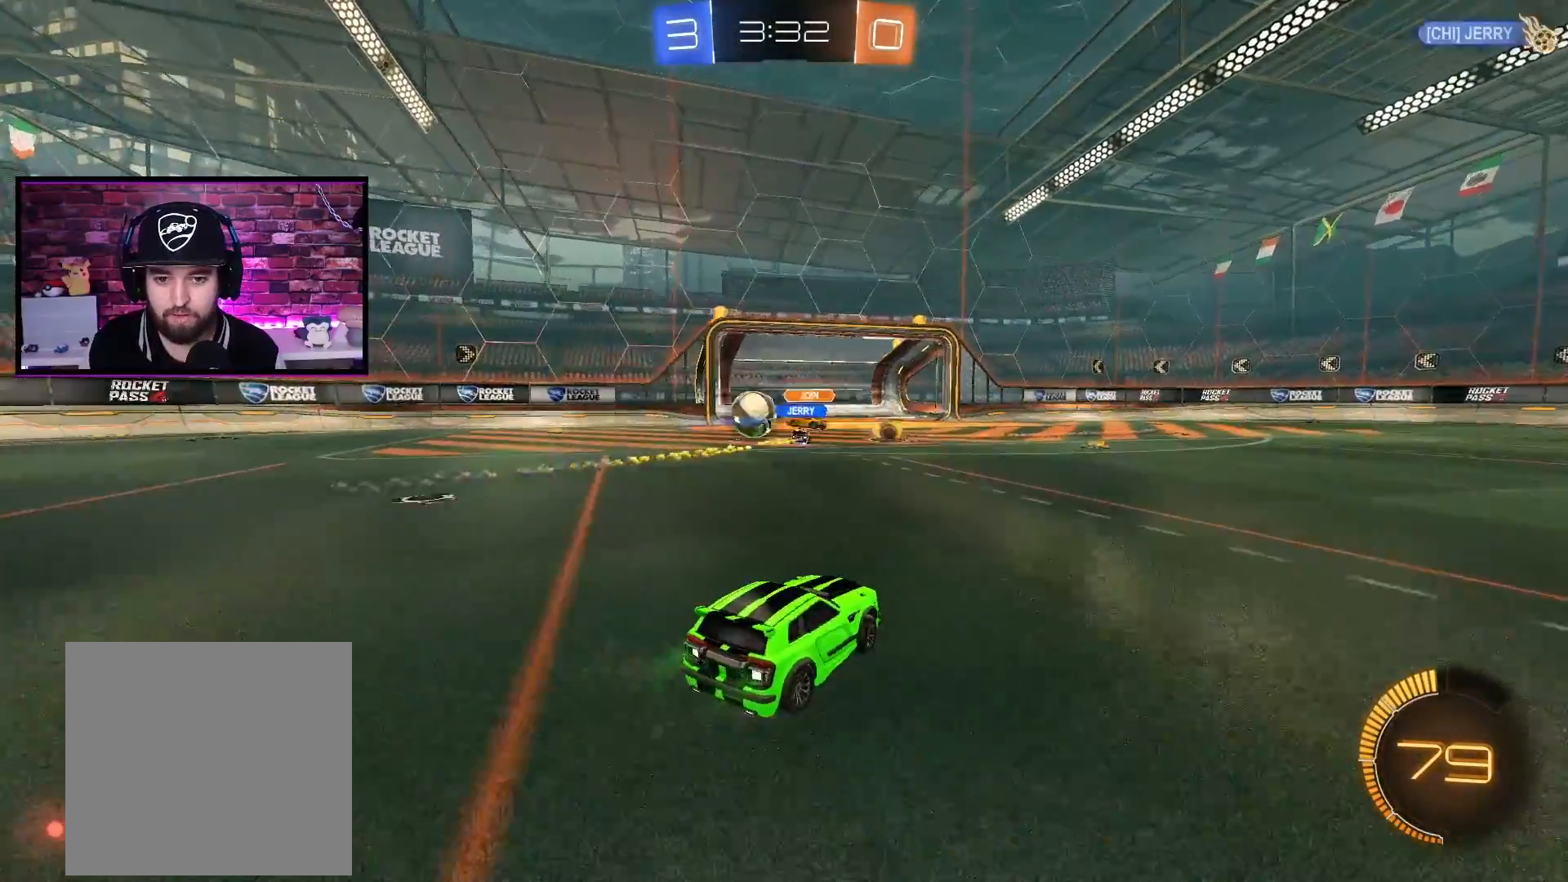
{"buttons": ["R2"], "left_stick": "left", "right_stick": "center", "events": [[250, "L1", "down"], [367, "L1", "up"]]}
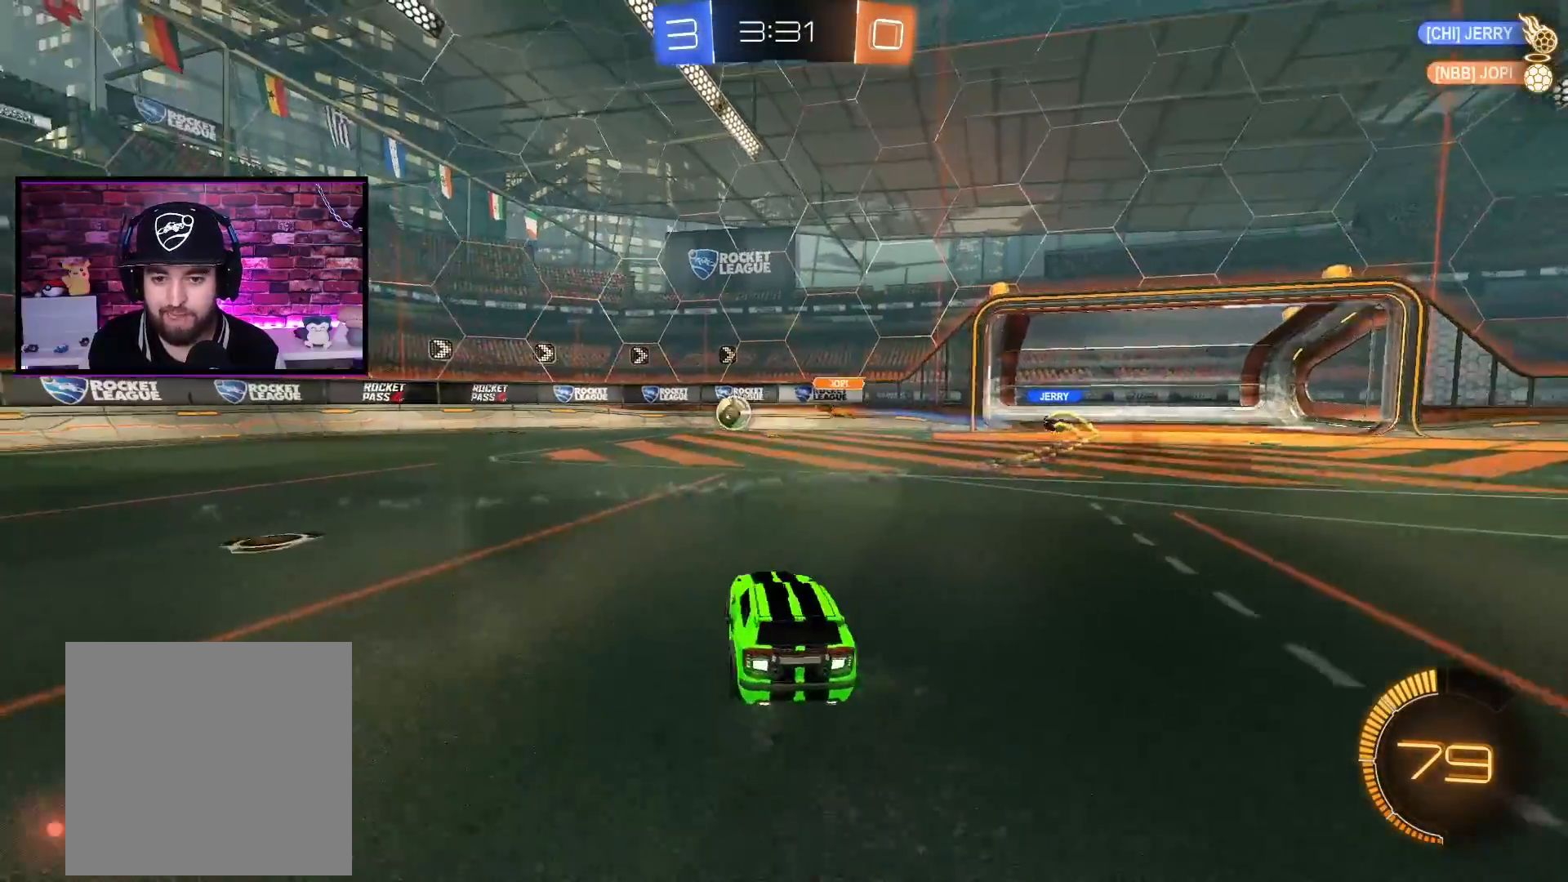
{"buttons": ["R2"], "left_stick": "left", "right_stick": "center", "events": [[167, "L1", "down"], [217, "L1", "up"]]}
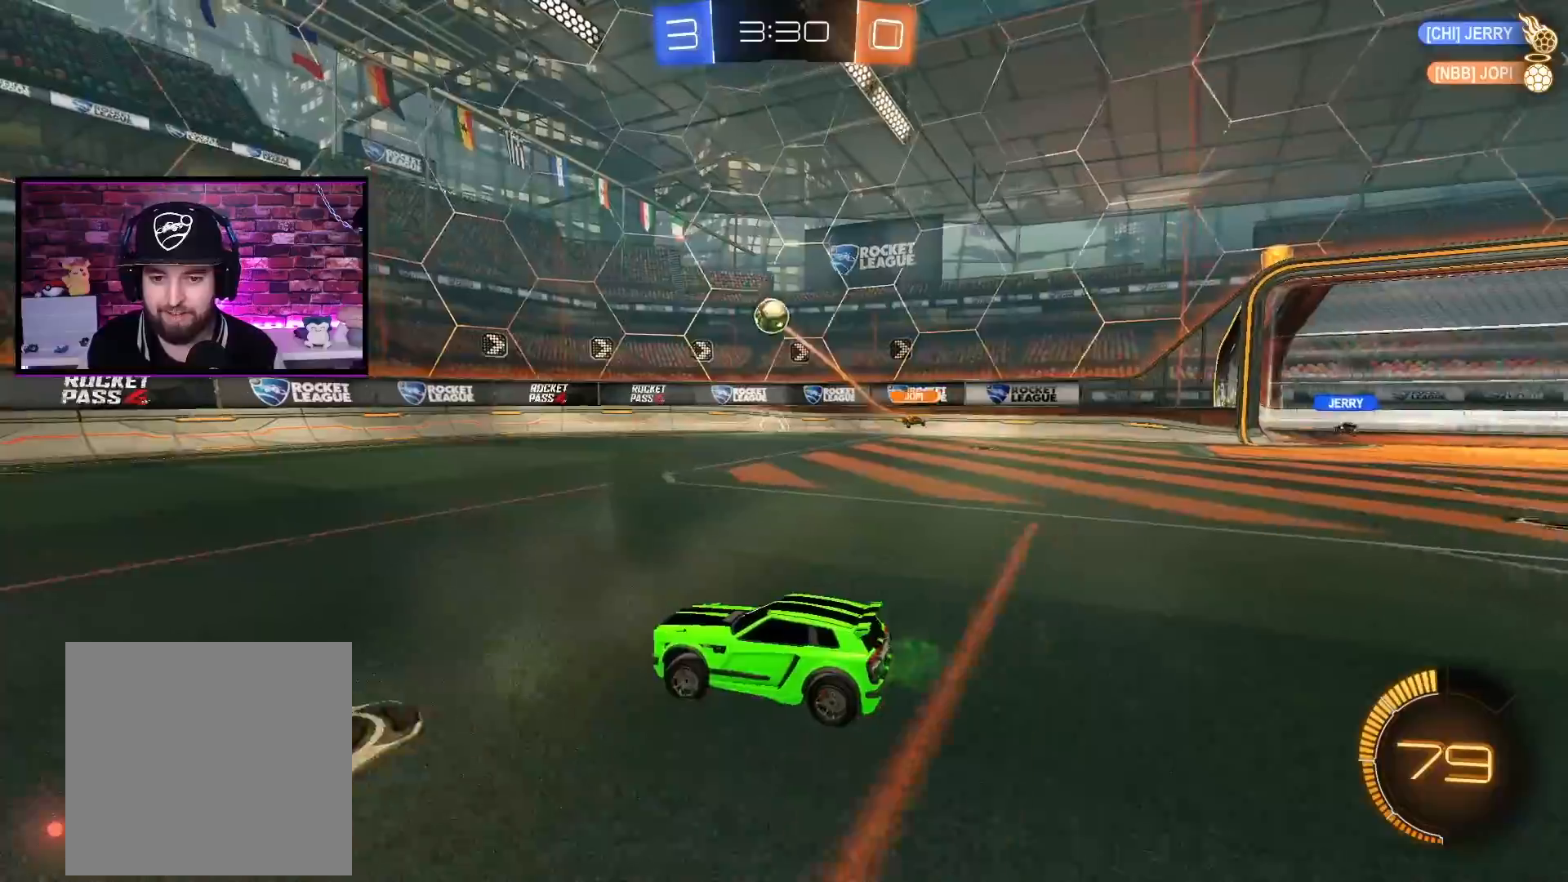
{"buttons": ["A", "R2"], "left_stick": "center", "right_stick": "center", "events": [[33, "A", "down"], [267, "left_stick", "center"]]}
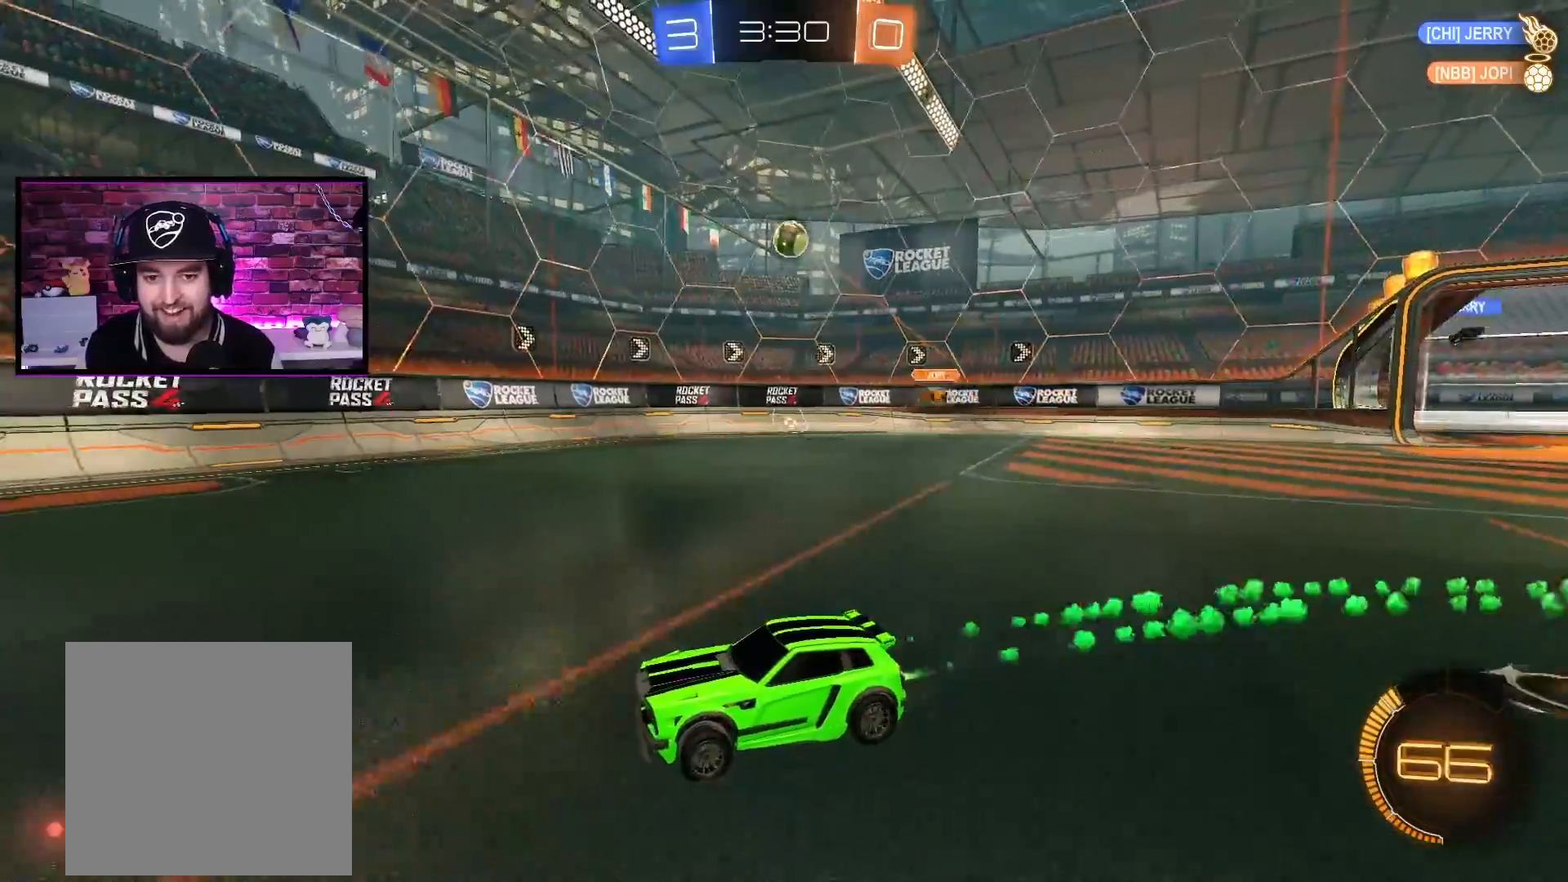
{"buttons": ["R2"], "left_stick": "center", "right_stick": "center", "events": [[184, "A", "up"]]}
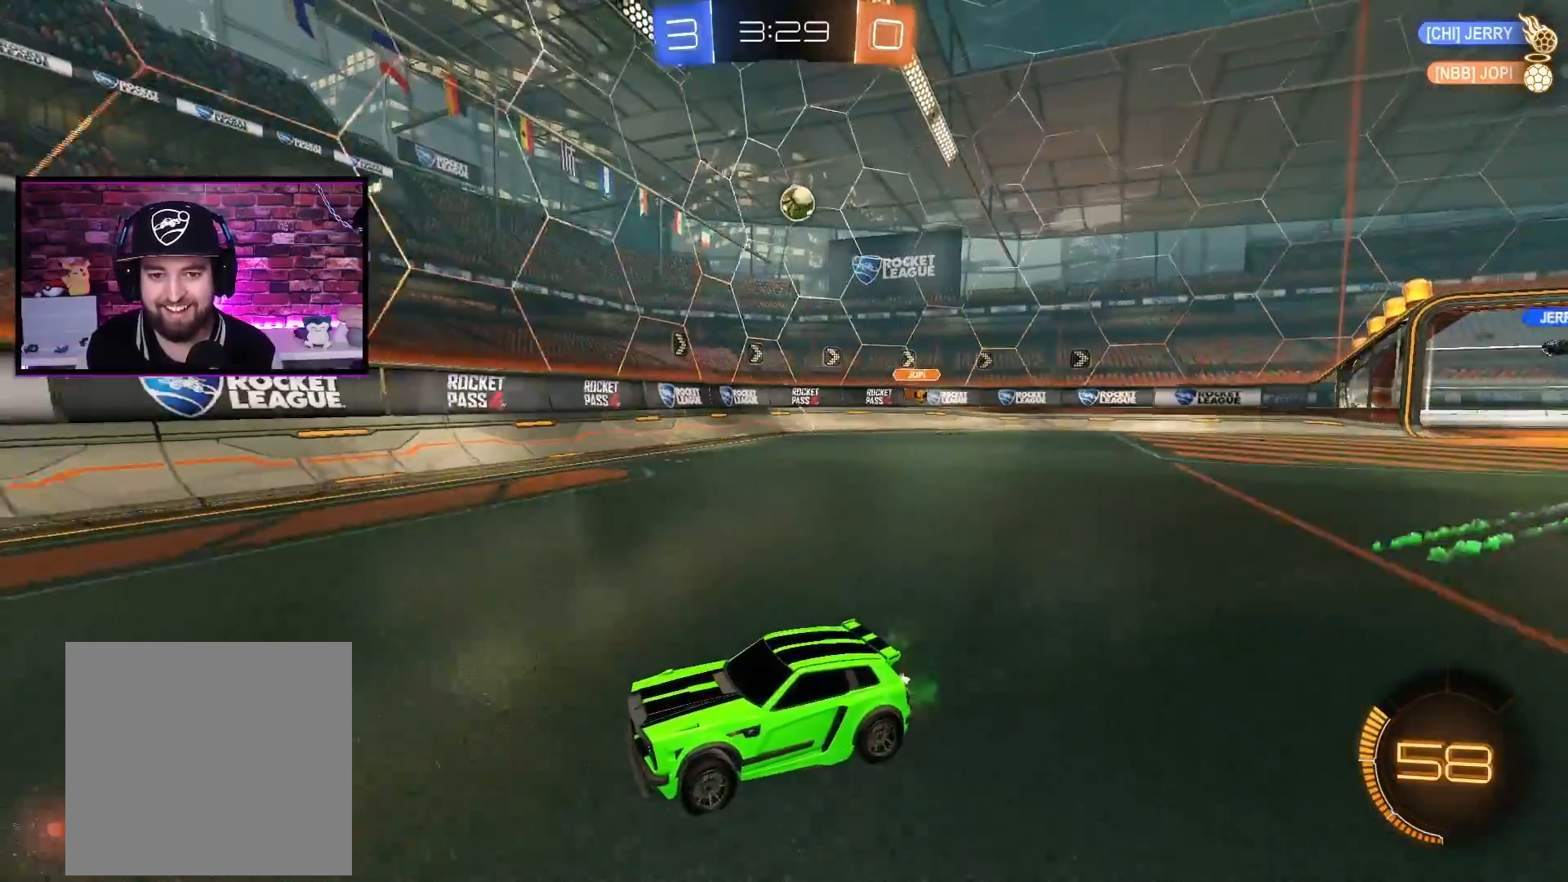
{"buttons": ["R2"], "left_stick": "center", "right_stick": "center", "events": [[350, "left_stick", "left"], [484, "left_stick", "center"]]}
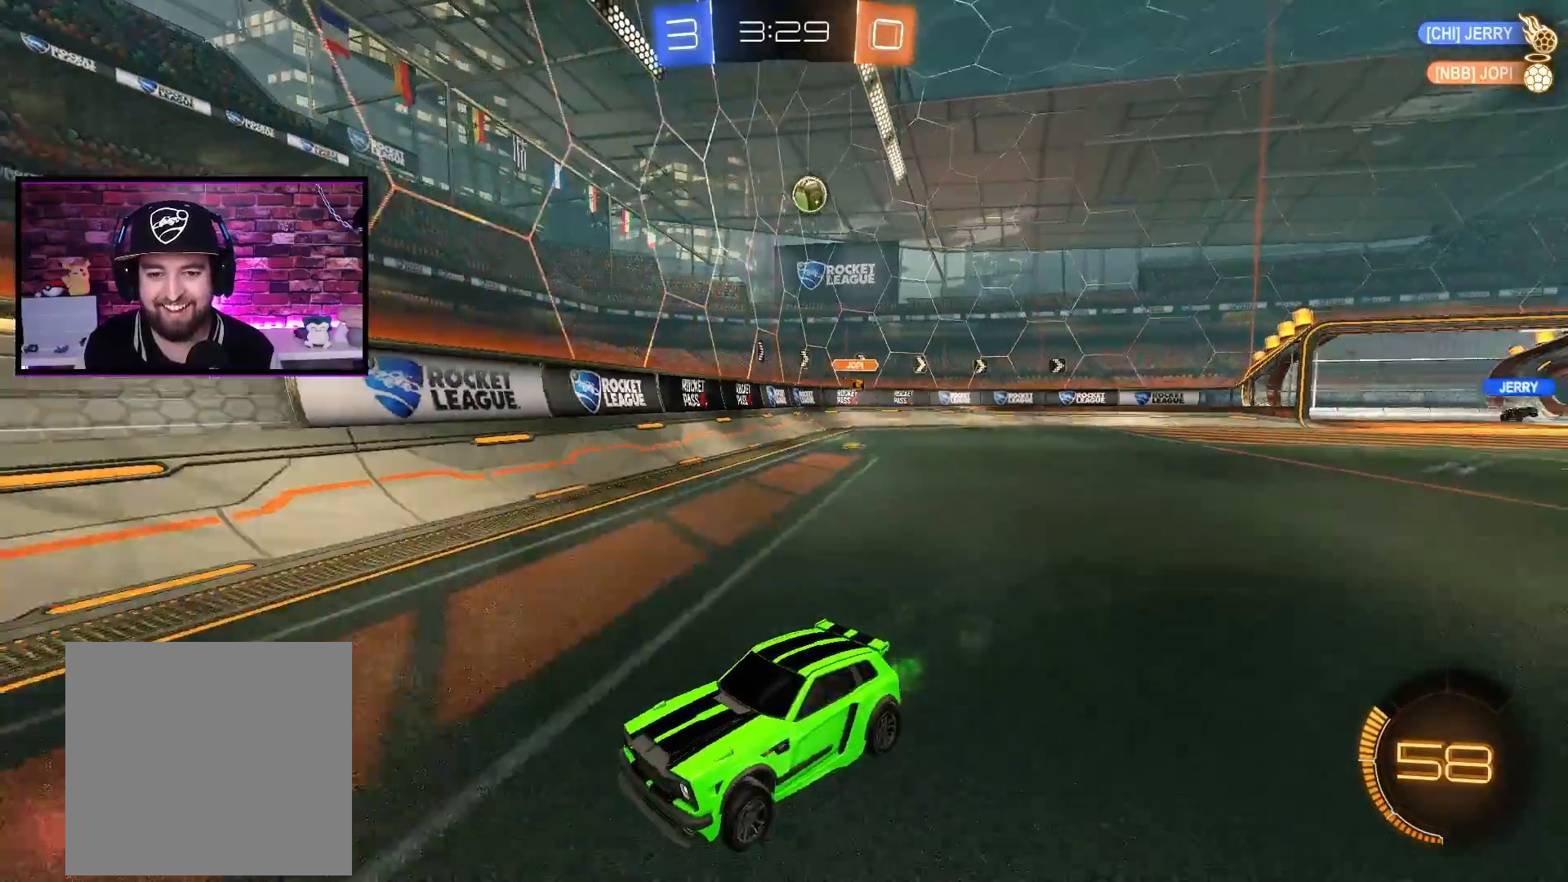
{"buttons": ["R2"], "left_stick": "center", "right_stick": "center", "events": [[217, "left_stick", "left"], [434, "left_stick", "center"]]}
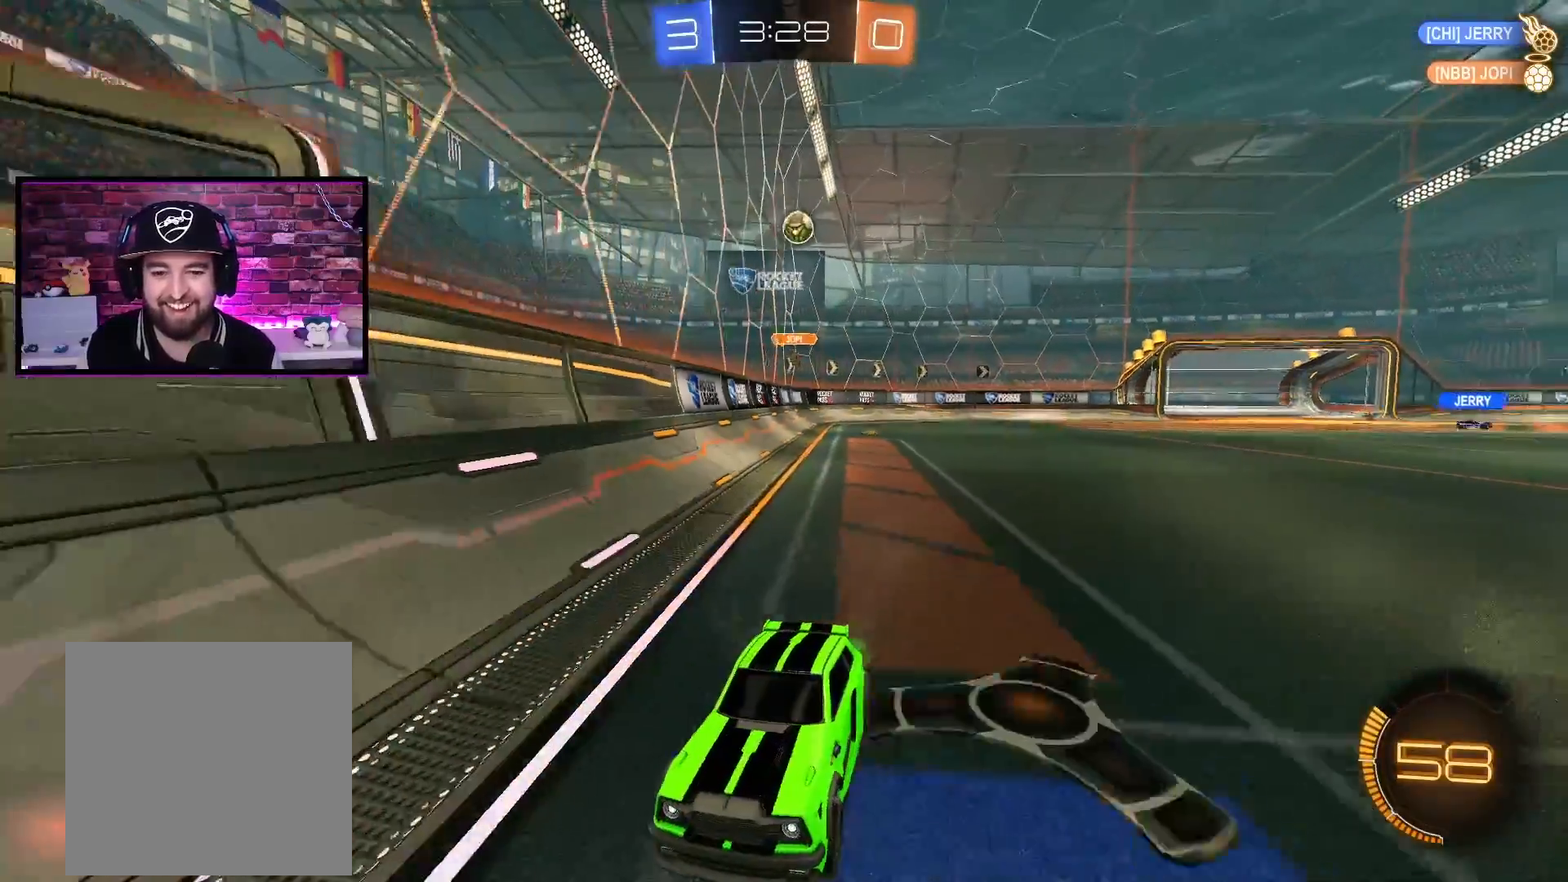
{"buttons": ["R2"], "left_stick": "center", "right_stick": "center", "events": []}
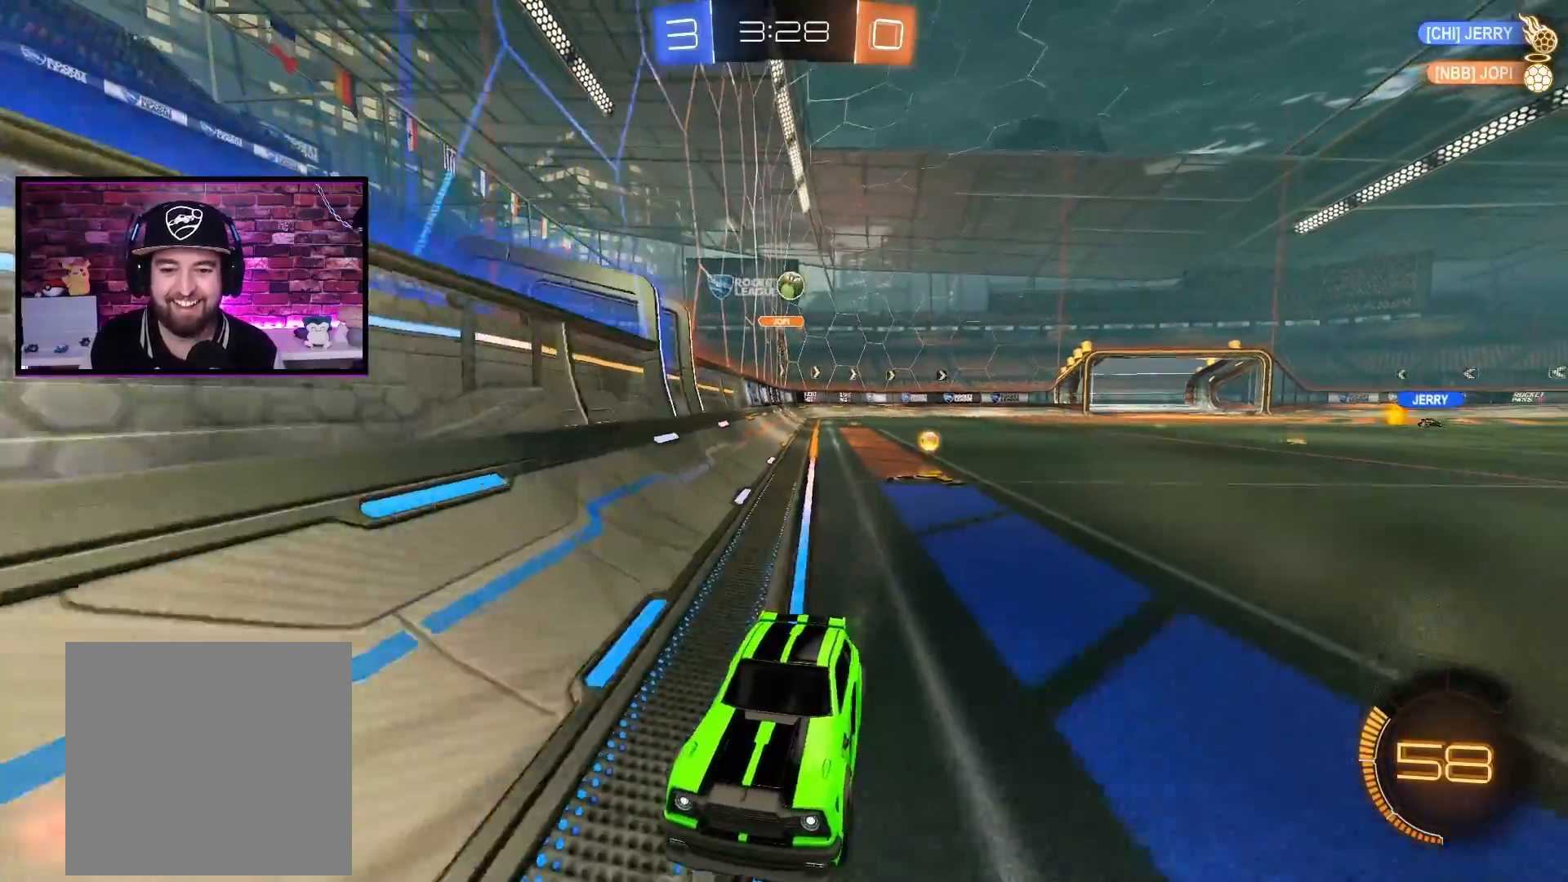
{"buttons": [], "left_stick": "right", "right_stick": "center", "events": [[34, "left_stick", "left"], [67, "L1", "down"], [217, "L1", "up"], [401, "left_stick", "center"], [501, "R2", "up"], [501, "left_stick", "right"]]}
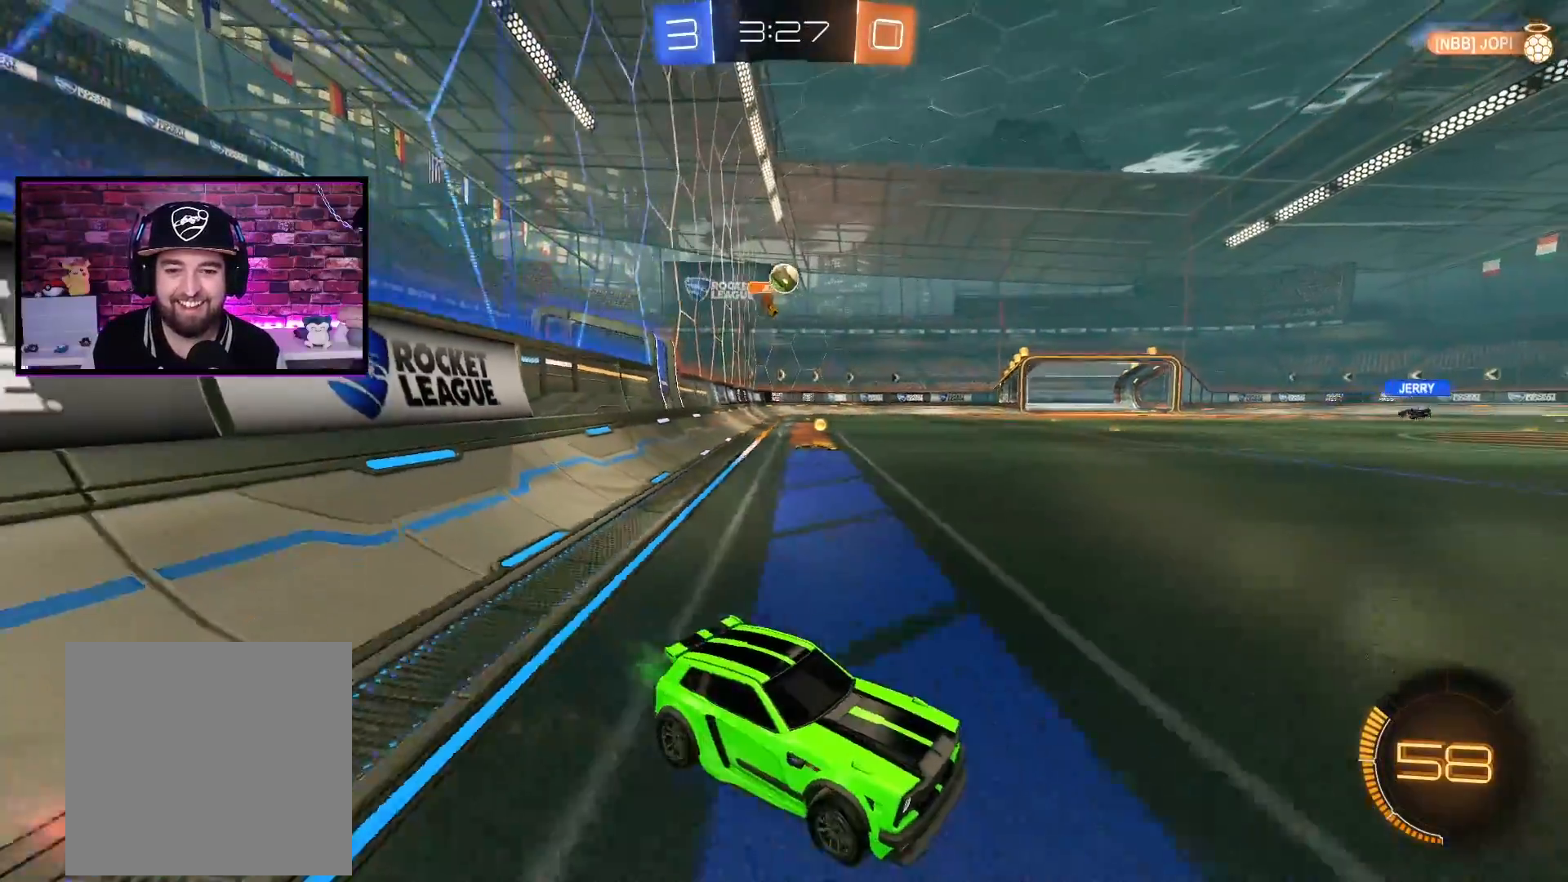
{"buttons": [], "left_stick": "center", "right_stick": "center", "events": [[267, "left_stick", "center"], [400, "left_stick", "right"], [484, "left_stick", "center"]]}
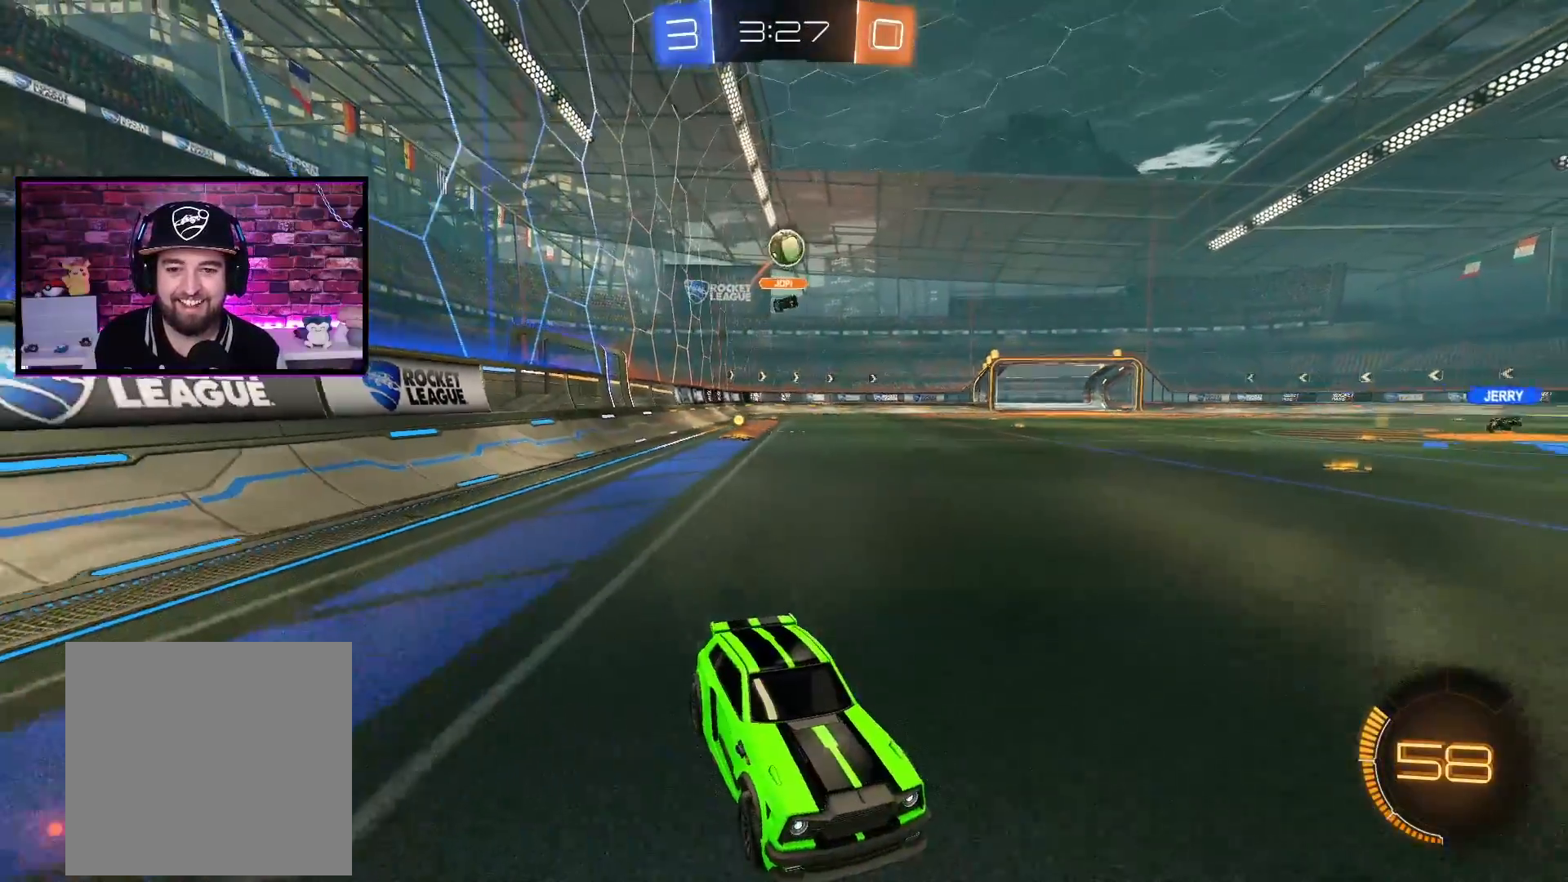
{"buttons": [], "left_stick": "left", "right_stick": "center", "events": [[367, "left_stick", "left"]]}
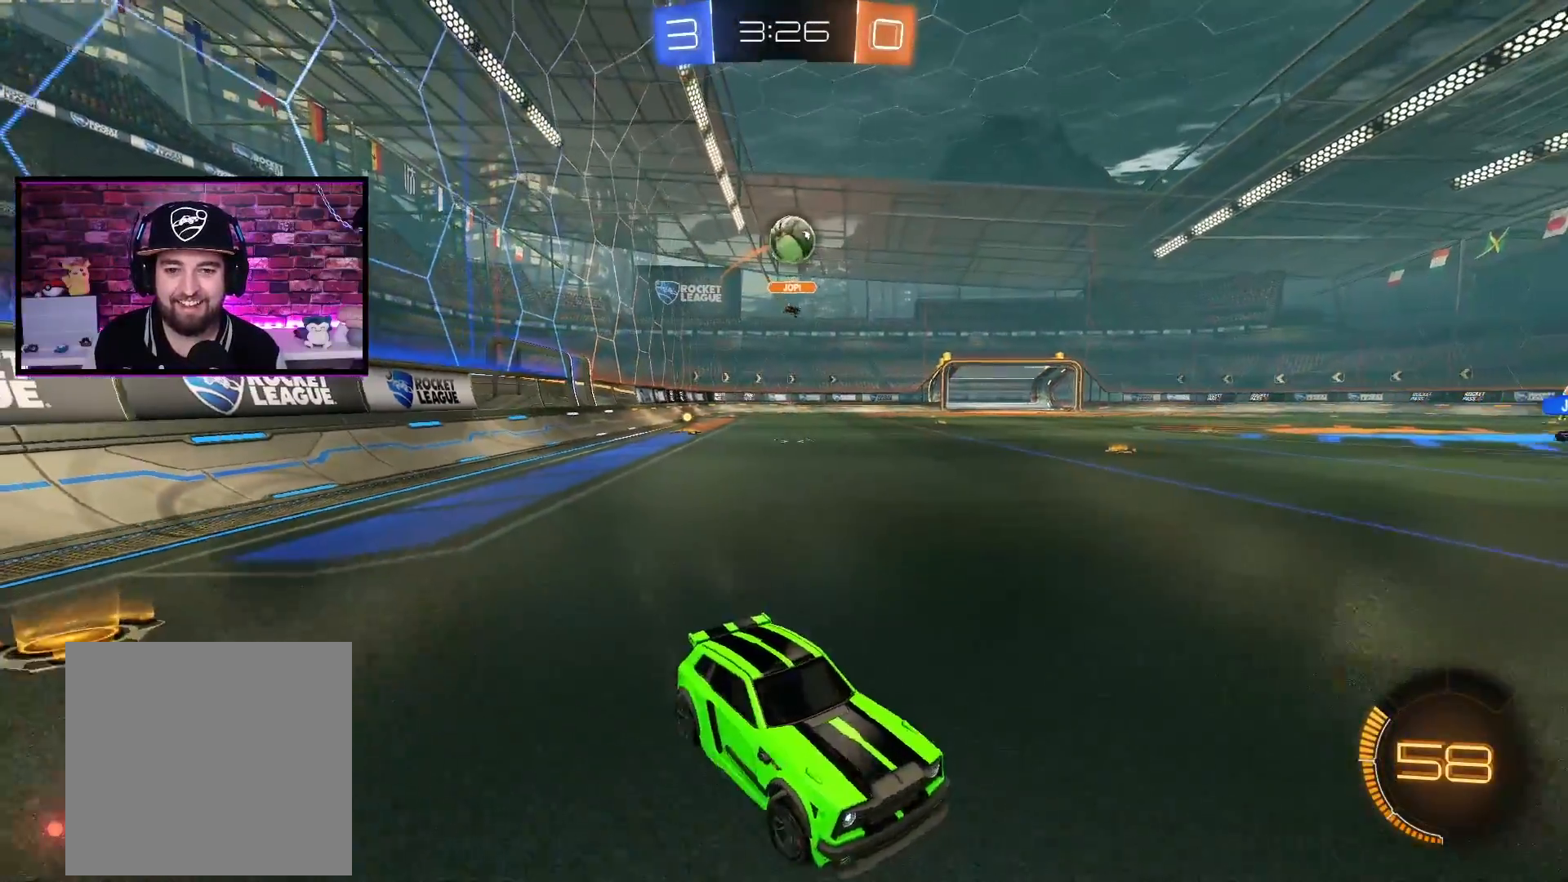
{"buttons": [], "left_stick": "center", "right_stick": "center", "events": [[451, "left_stick", "center"]]}
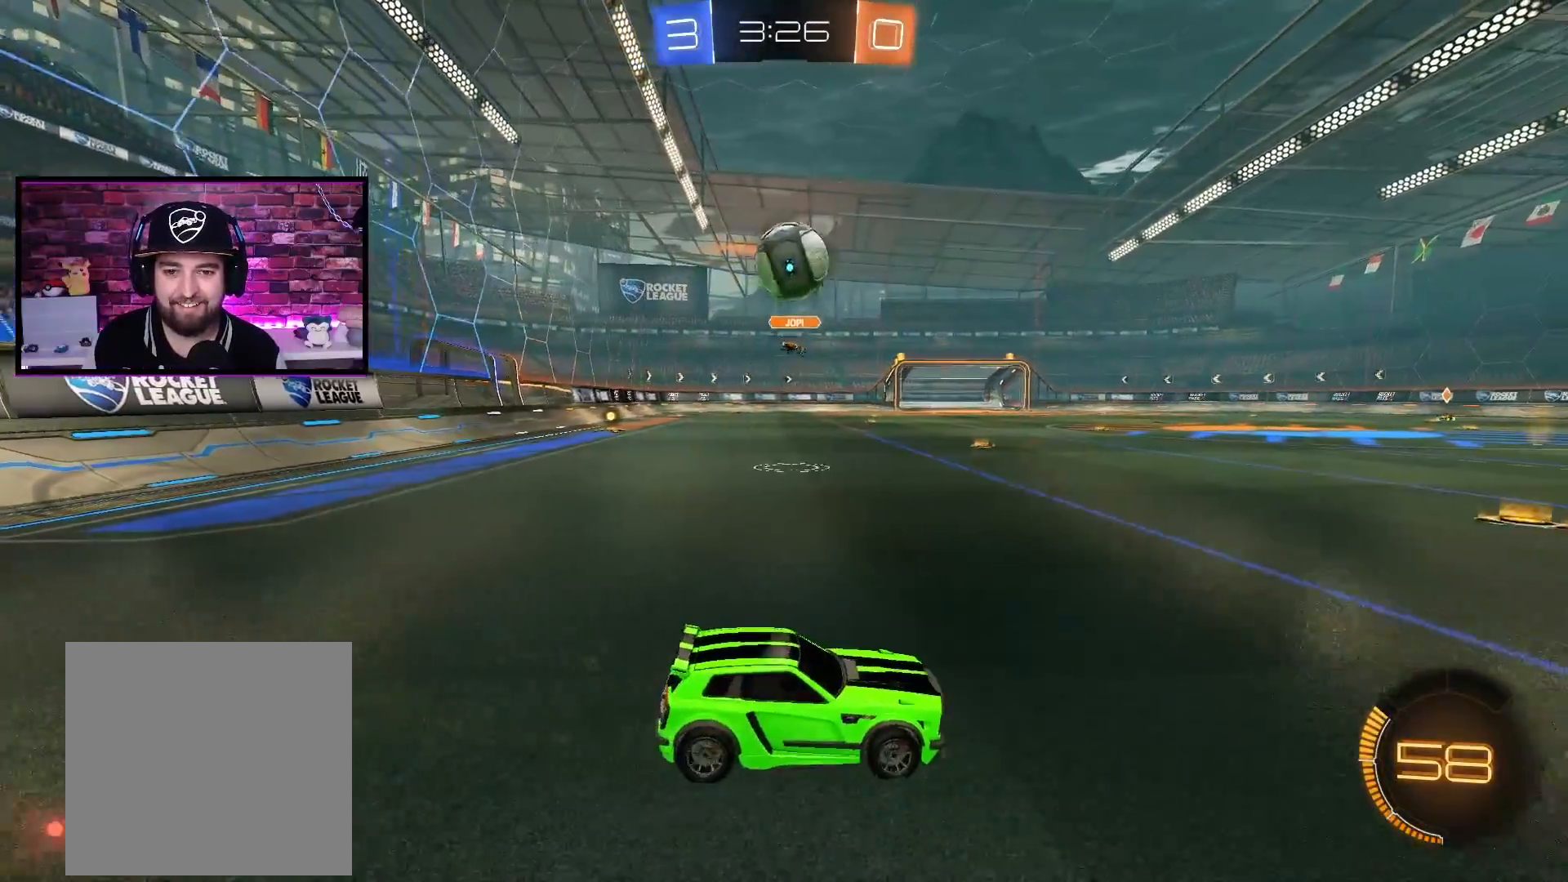
{"buttons": ["R2"], "left_stick": "left", "right_stick": "center", "events": [[33, "R2", "down"], [100, "left_stick", "left"], [217, "left_stick", "center"], [317, "A", "down"], [317, "left_stick", "left"], [467, "A", "up"]]}
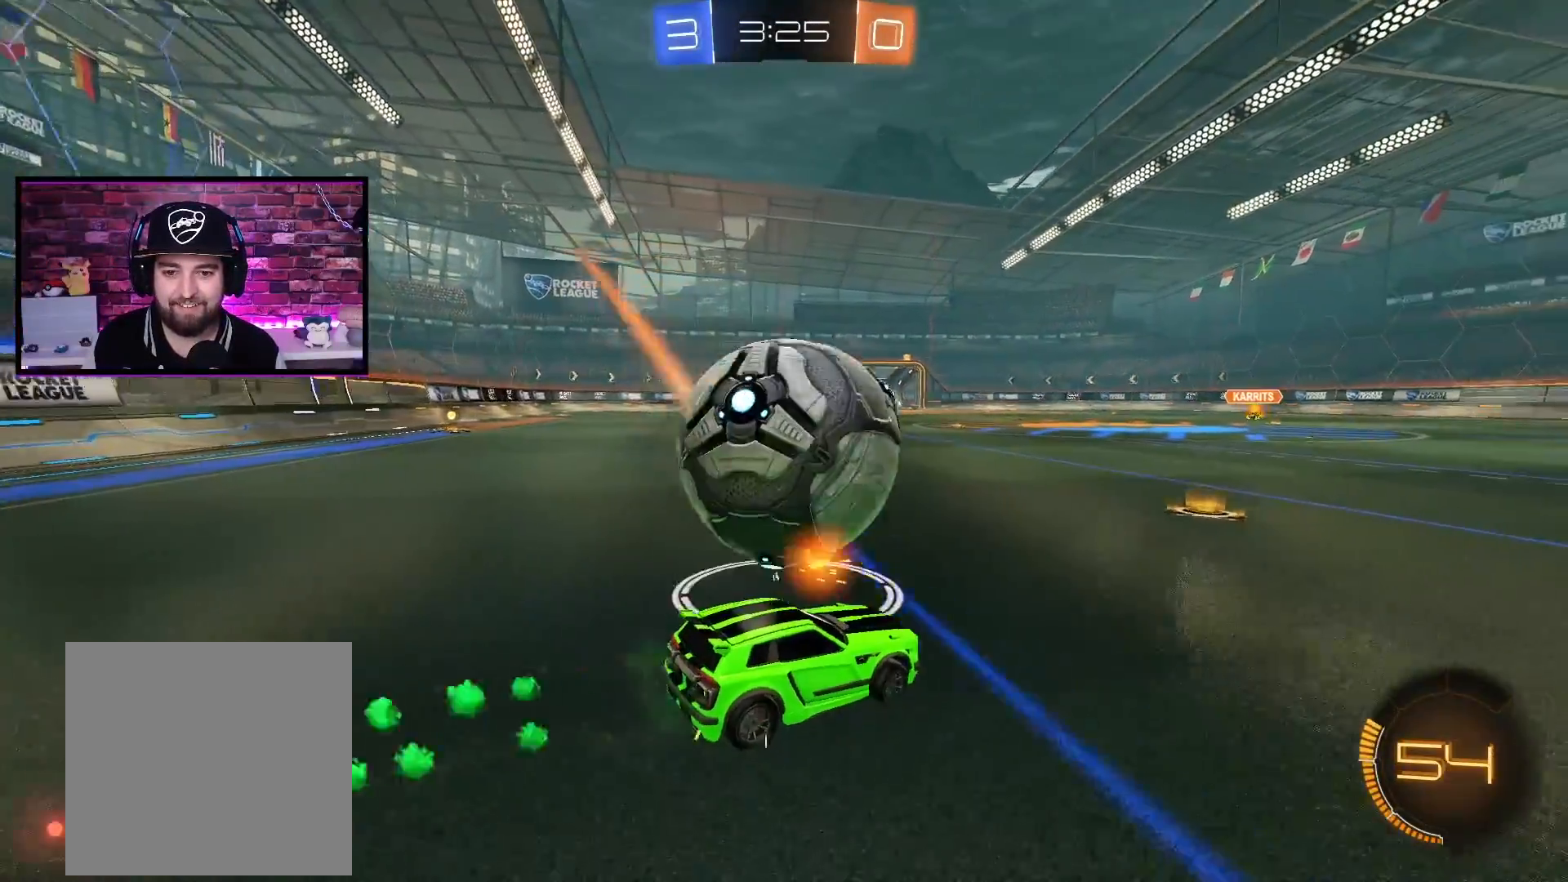
{"buttons": ["A", "R2"], "left_stick": "center", "right_stick": "center", "events": [[84, "left_stick", "center"], [250, "left_stick", "left"], [350, "A", "down"], [501, "left_stick", "center"]]}
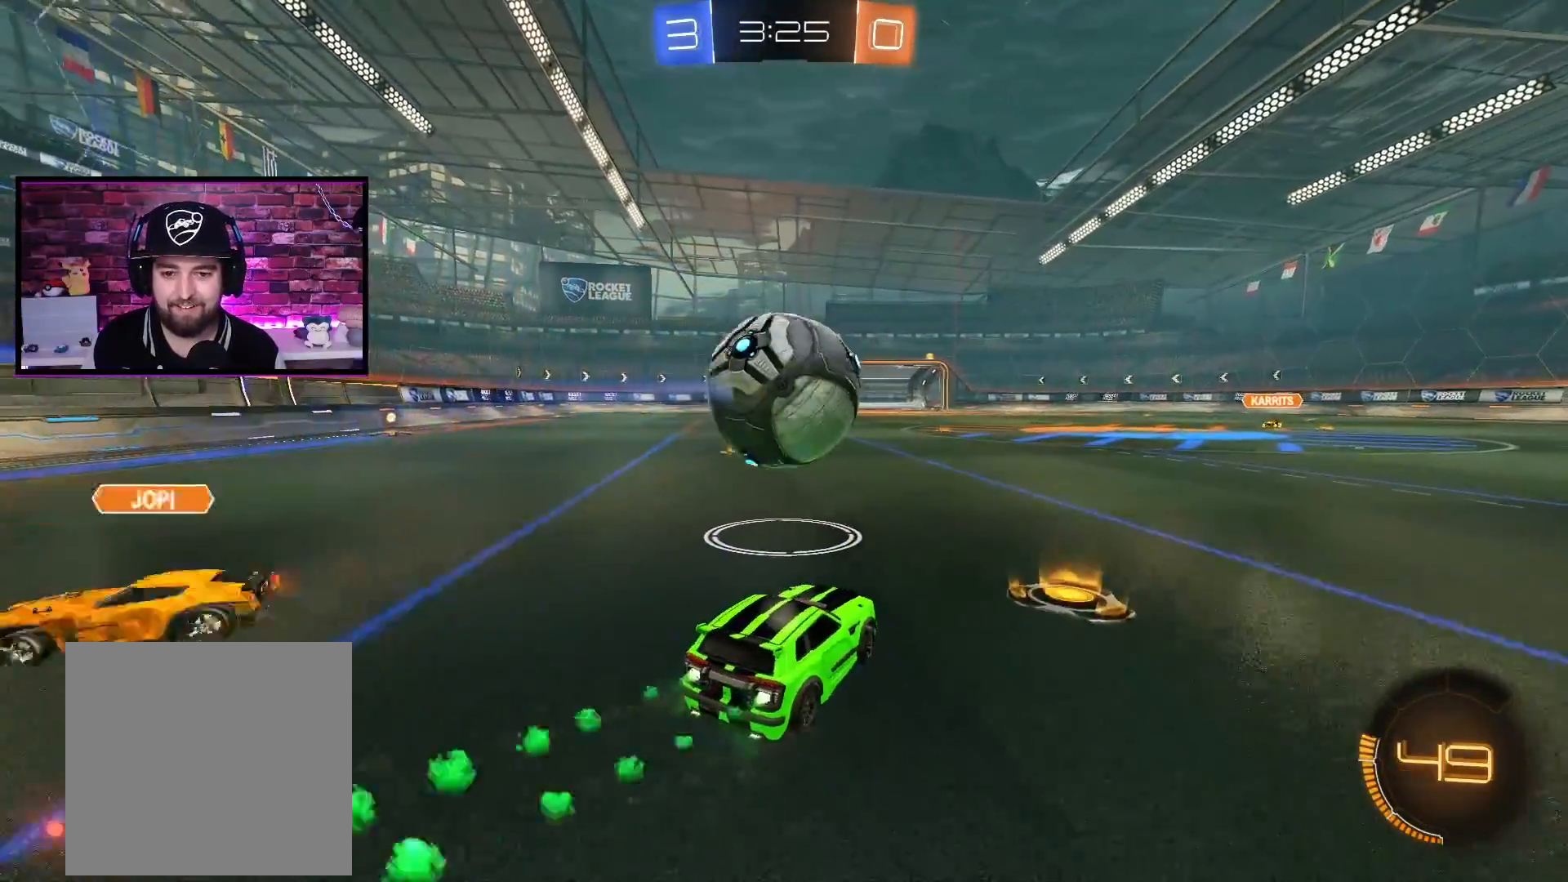
{"buttons": [], "left_stick": "center", "right_stick": "center", "events": [[200, "A", "up"], [217, "left_stick", "left"], [317, "R2", "up"], [367, "left_stick", "down-left"], [500, "left_stick", "center"]]}
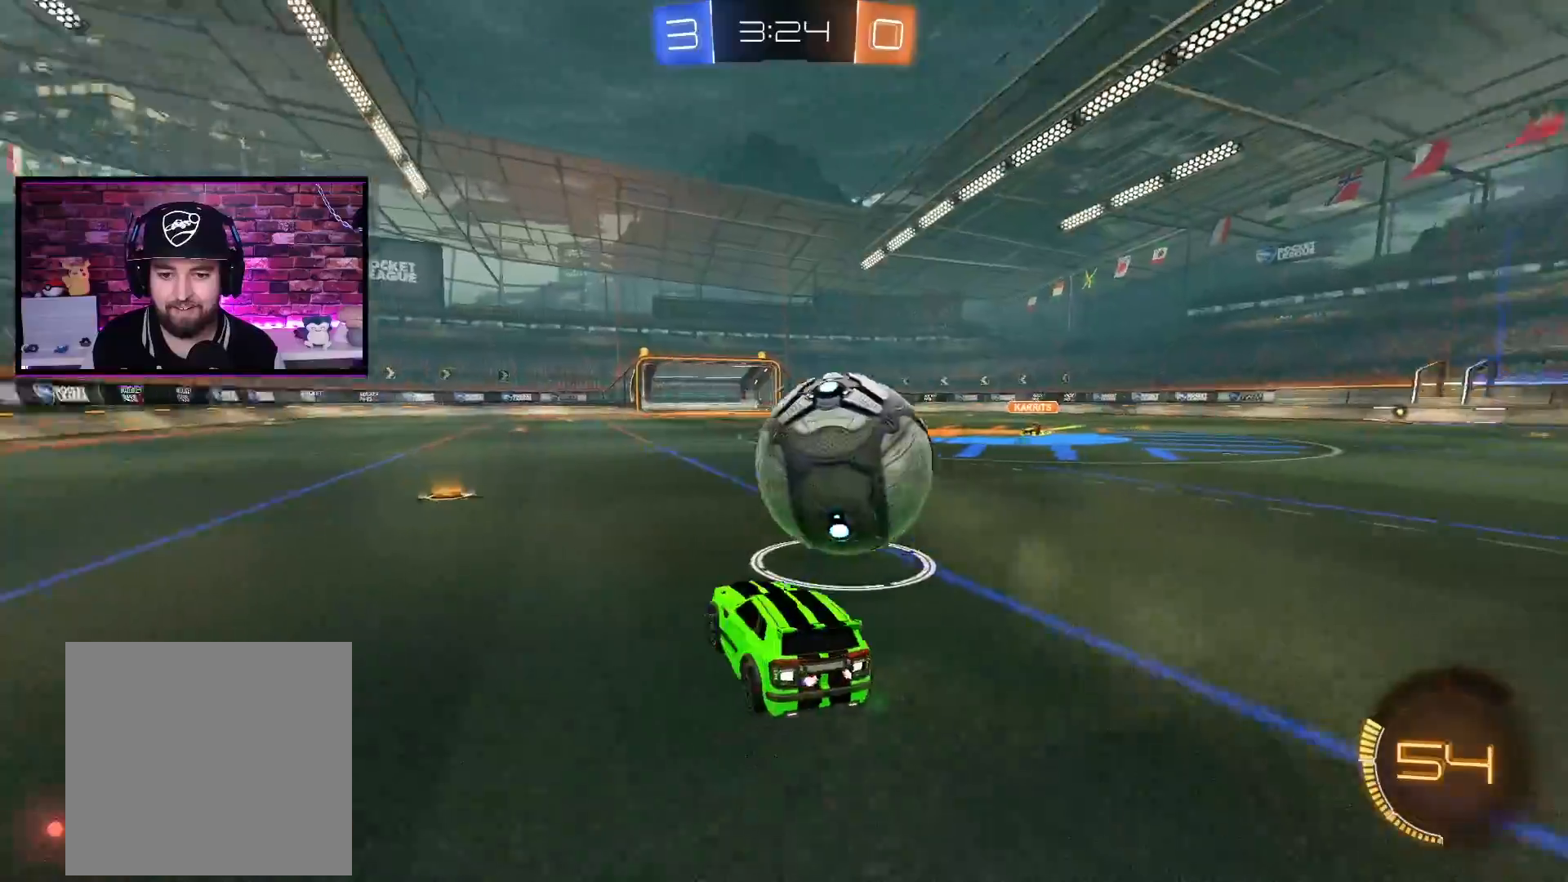
{"buttons": ["A", "R2"], "left_stick": "right", "right_stick": "center", "events": [[34, "R2", "down"], [34, "left_stick", "right"], [150, "L1", "down"], [217, "L1", "up"], [334, "A", "down"], [401, "left_stick", "up"], [467, "left_stick", "right"]]}
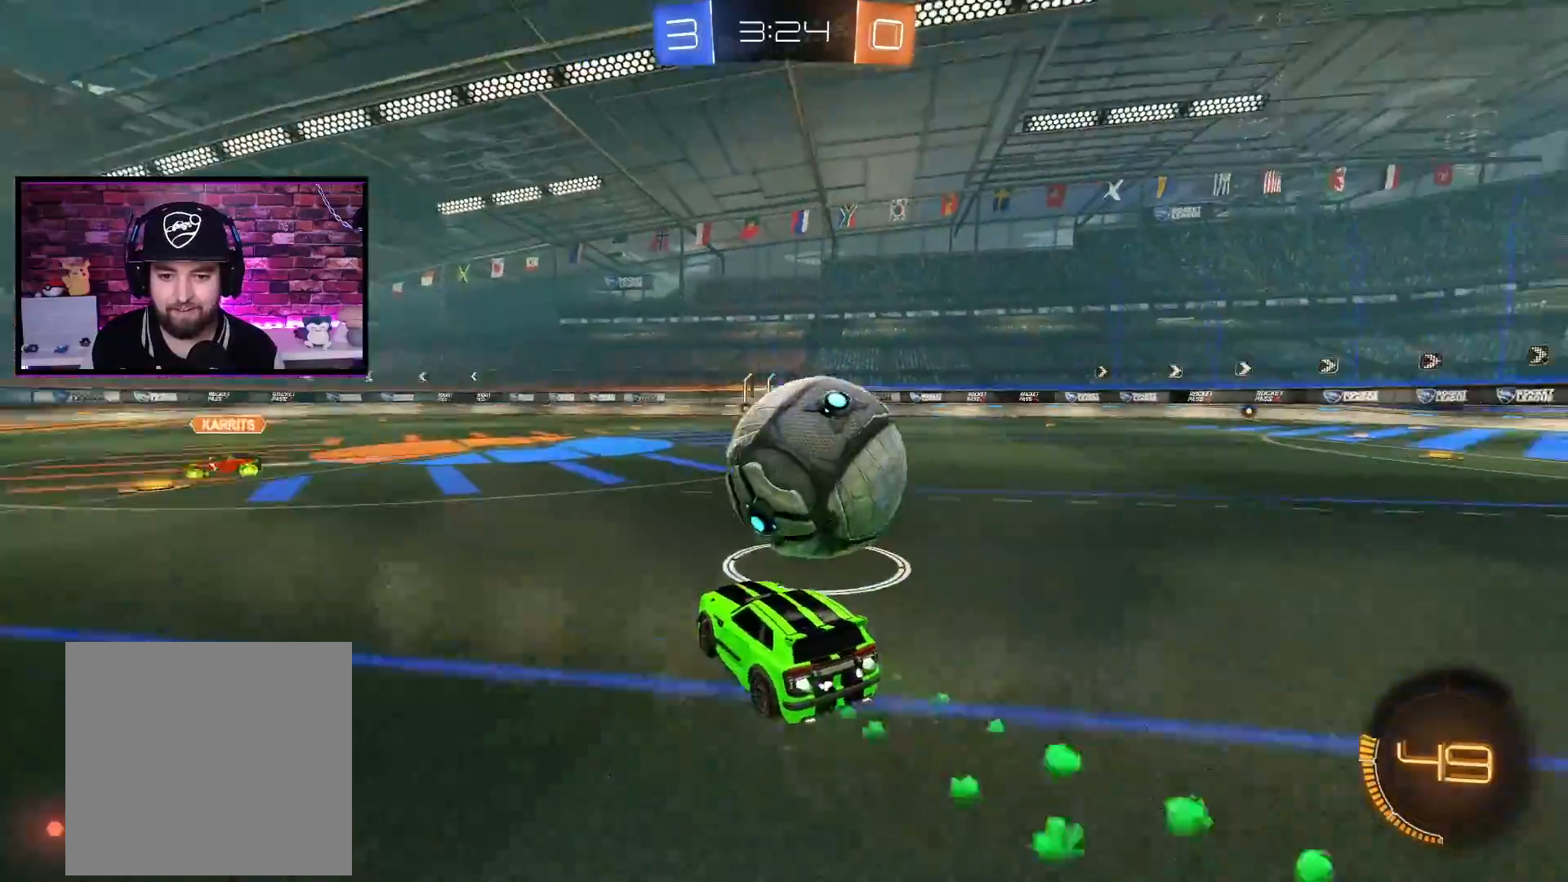
{"buttons": ["R2"], "left_stick": "right", "right_stick": "center", "events": [[250, "A", "up"], [333, "L1", "down"], [417, "L1", "up"]]}
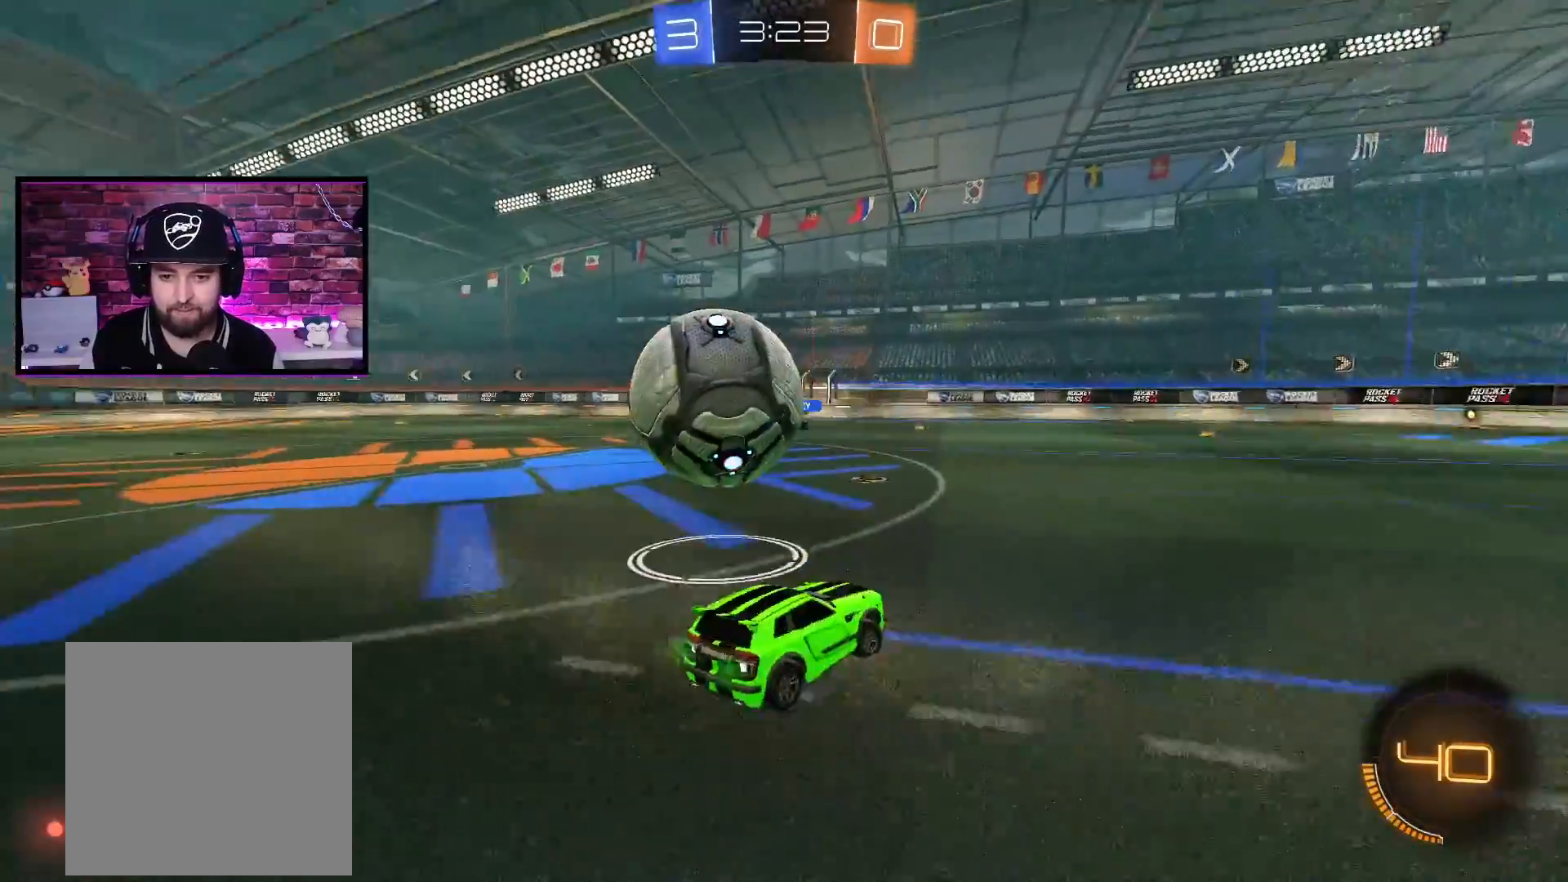
{"buttons": ["R2"], "left_stick": "right", "right_stick": "center", "events": [[184, "L1", "down"], [300, "L1", "up"], [384, "L1", "down"], [467, "L1", "up"]]}